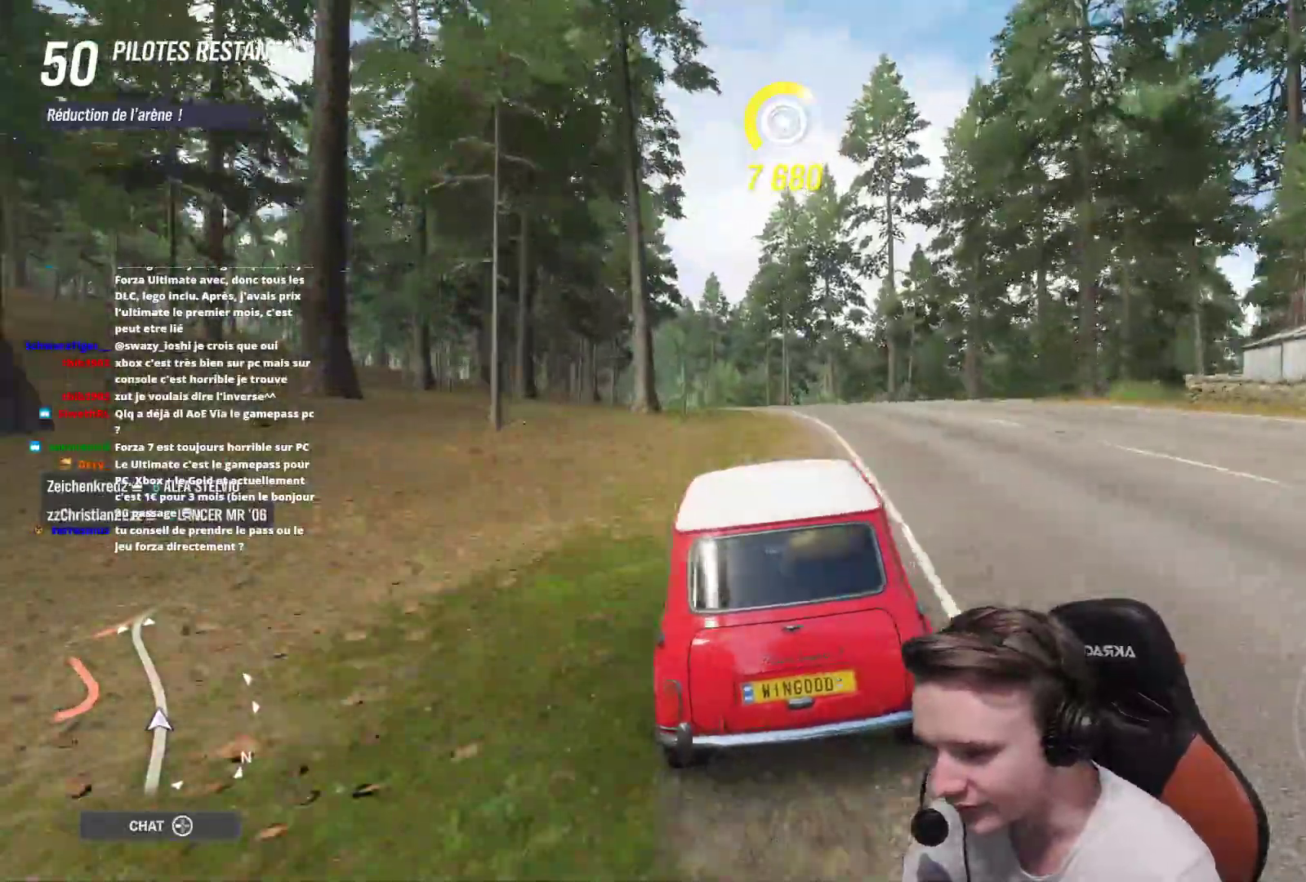
Gameplay with a controller (Xbox layout); each line is a JSON object with the inputs held at the frame after it. "events" lists button and stick changes between this image and that frame as [ms after this image, input, new state], when the widget could be followed in between. Not read: L3.
{"buttons": ["R2"], "left_stick": "center", "right_stick": "center", "events": [[17, "left_stick", "up-left"], [117, "left_stick", "center"]]}
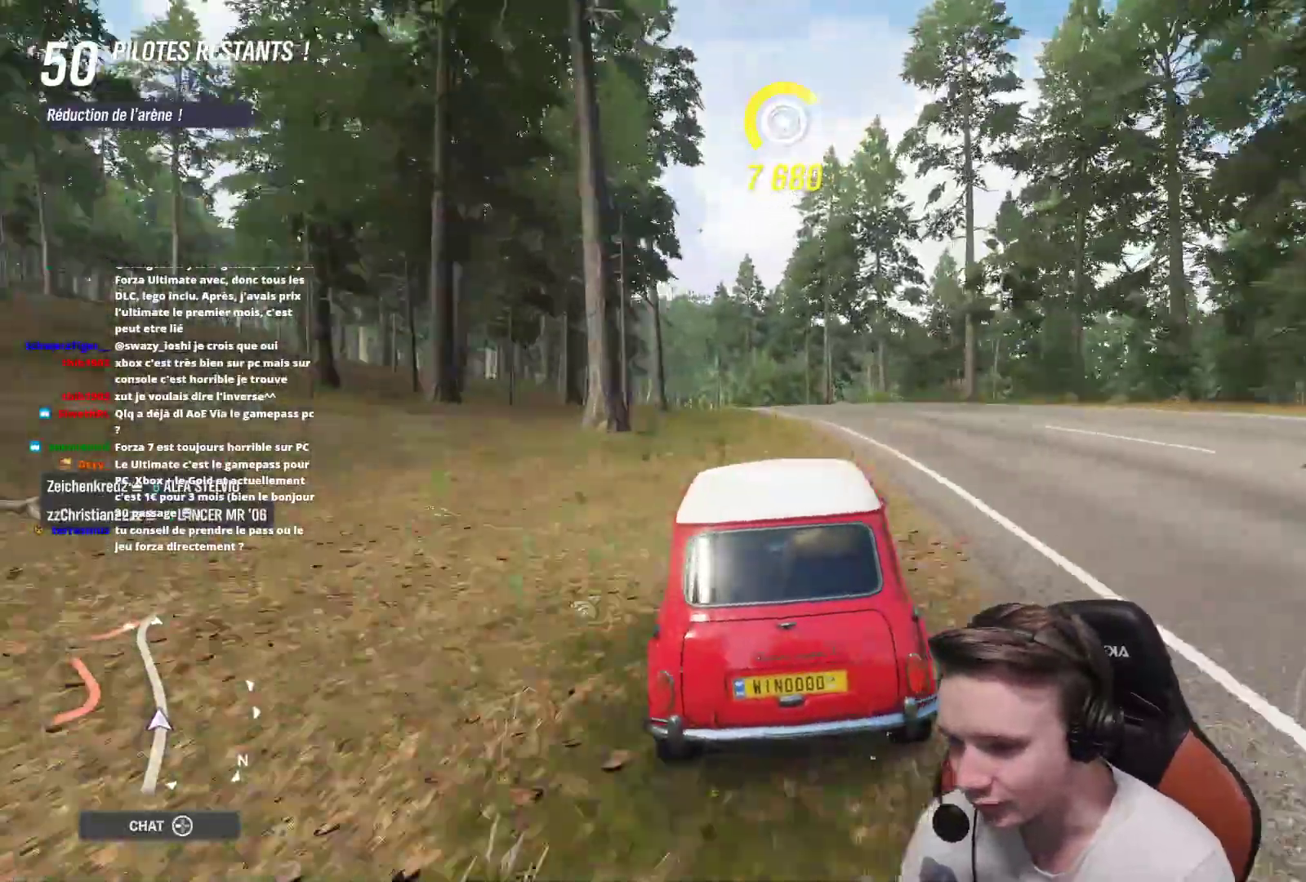
{"buttons": ["R2"], "left_stick": "center", "right_stick": "center", "events": [[267, "left_stick", "right"], [367, "left_stick", "center"]]}
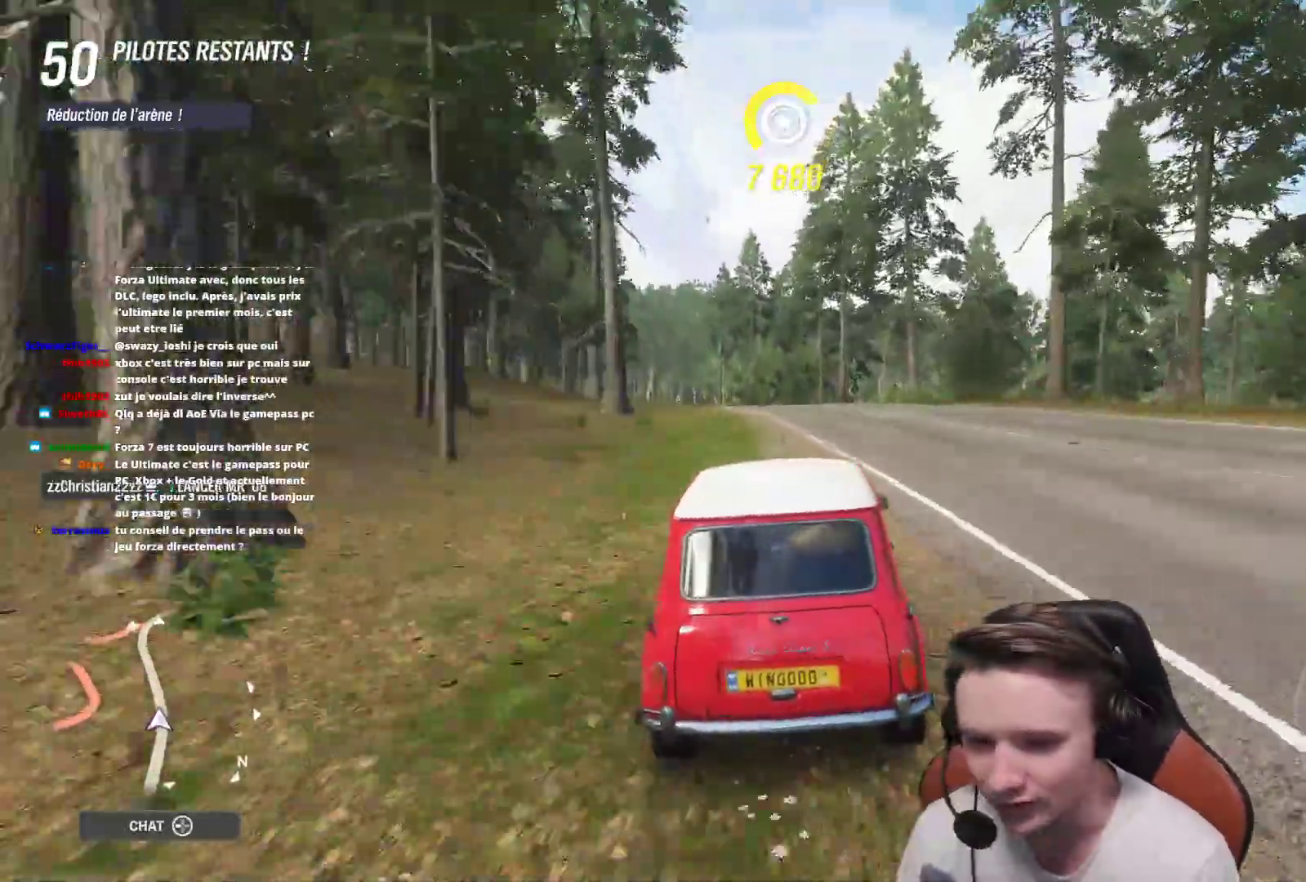
{"buttons": ["R2"], "left_stick": "center", "right_stick": "center", "events": [[150, "left_stick", "left"], [367, "left_stick", "center"]]}
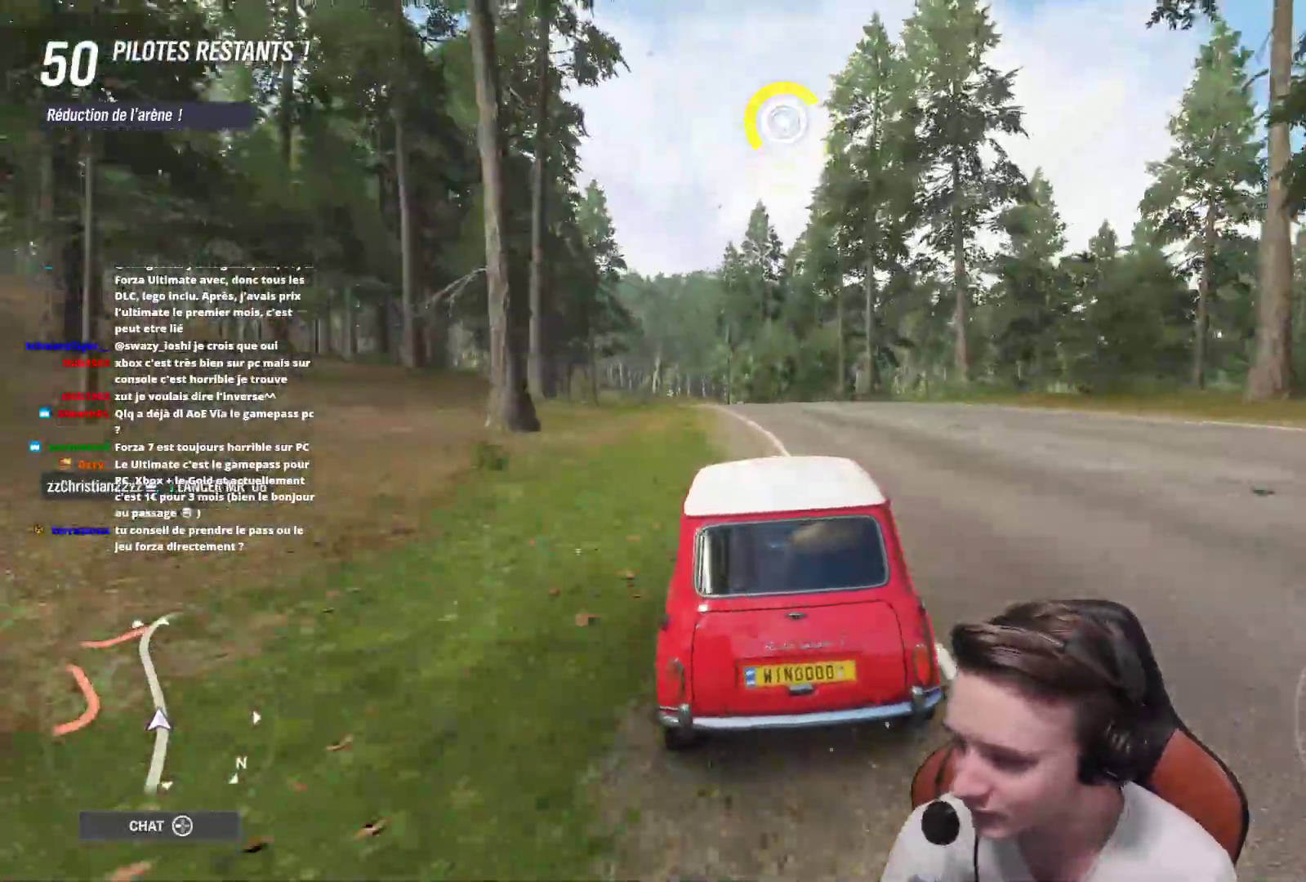
{"buttons": ["R2"], "left_stick": "up-left", "right_stick": "center", "events": [[17, "left_stick", "up-left"], [200, "left_stick", "center"], [450, "left_stick", "up-left"]]}
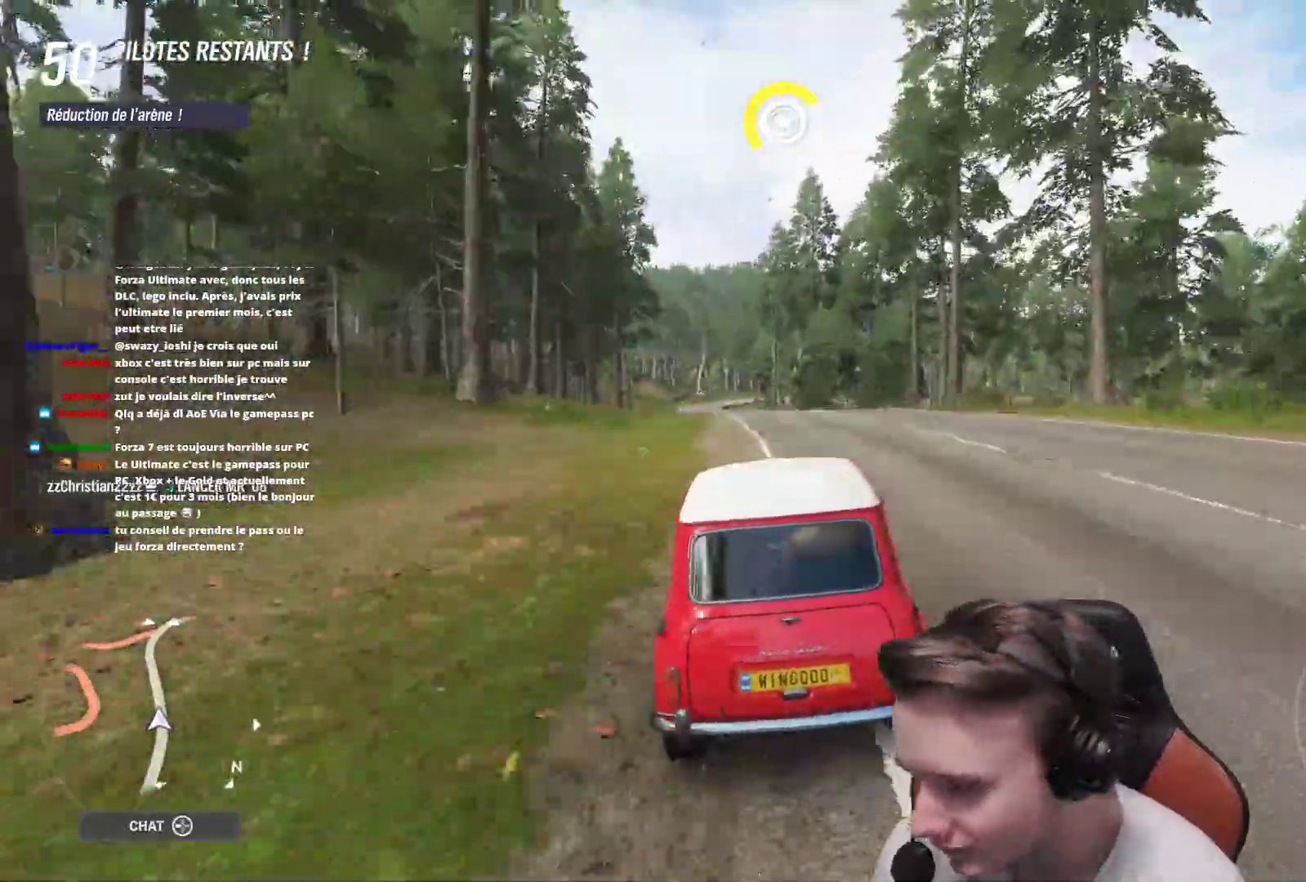
{"buttons": ["R2"], "left_stick": "center", "right_stick": "center", "events": [[350, "left_stick", "center"]]}
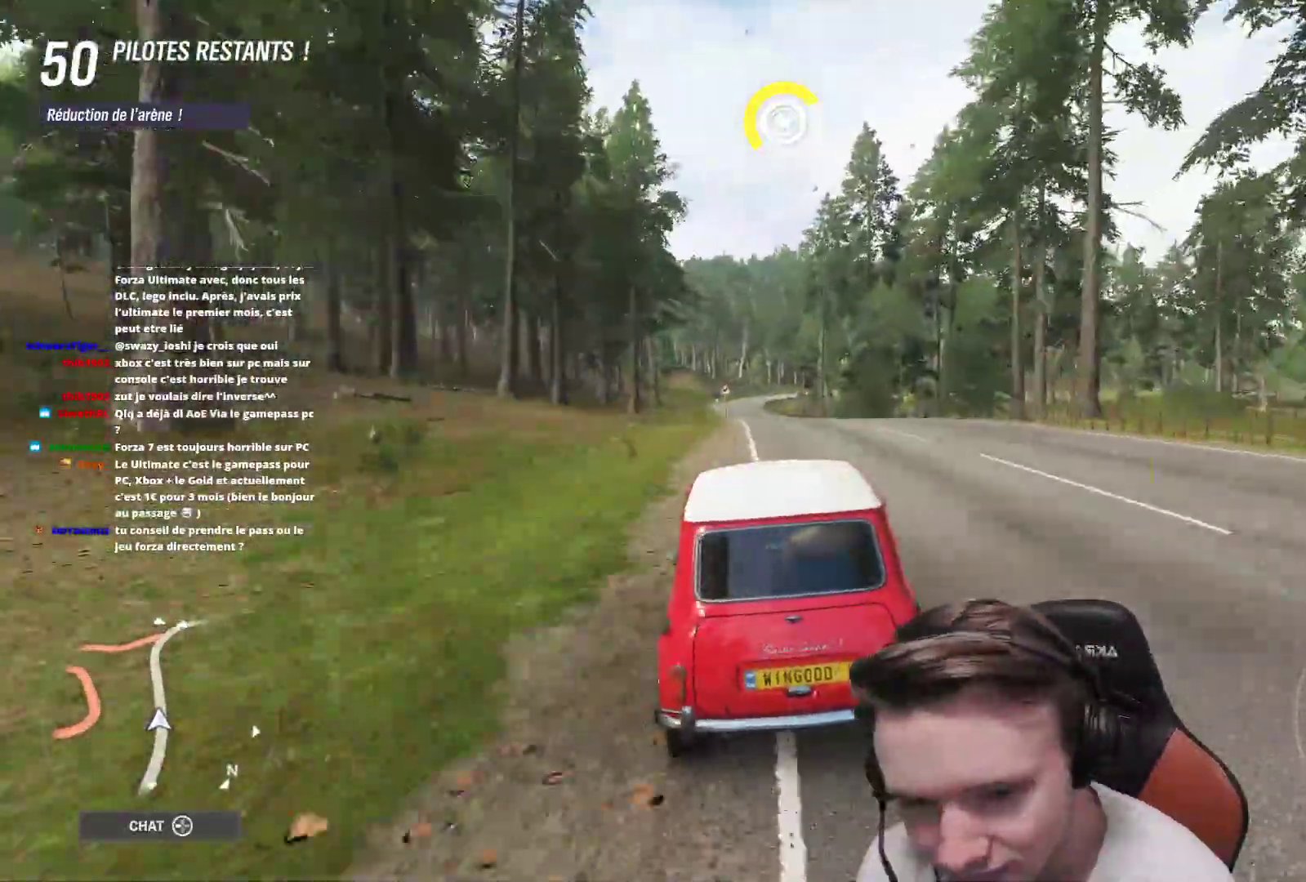
{"buttons": ["R2"], "left_stick": "center", "right_stick": "center", "events": [[267, "left_stick", "up-left"], [383, "left_stick", "center"], [433, "L2", "down"], [483, "L2", "up"]]}
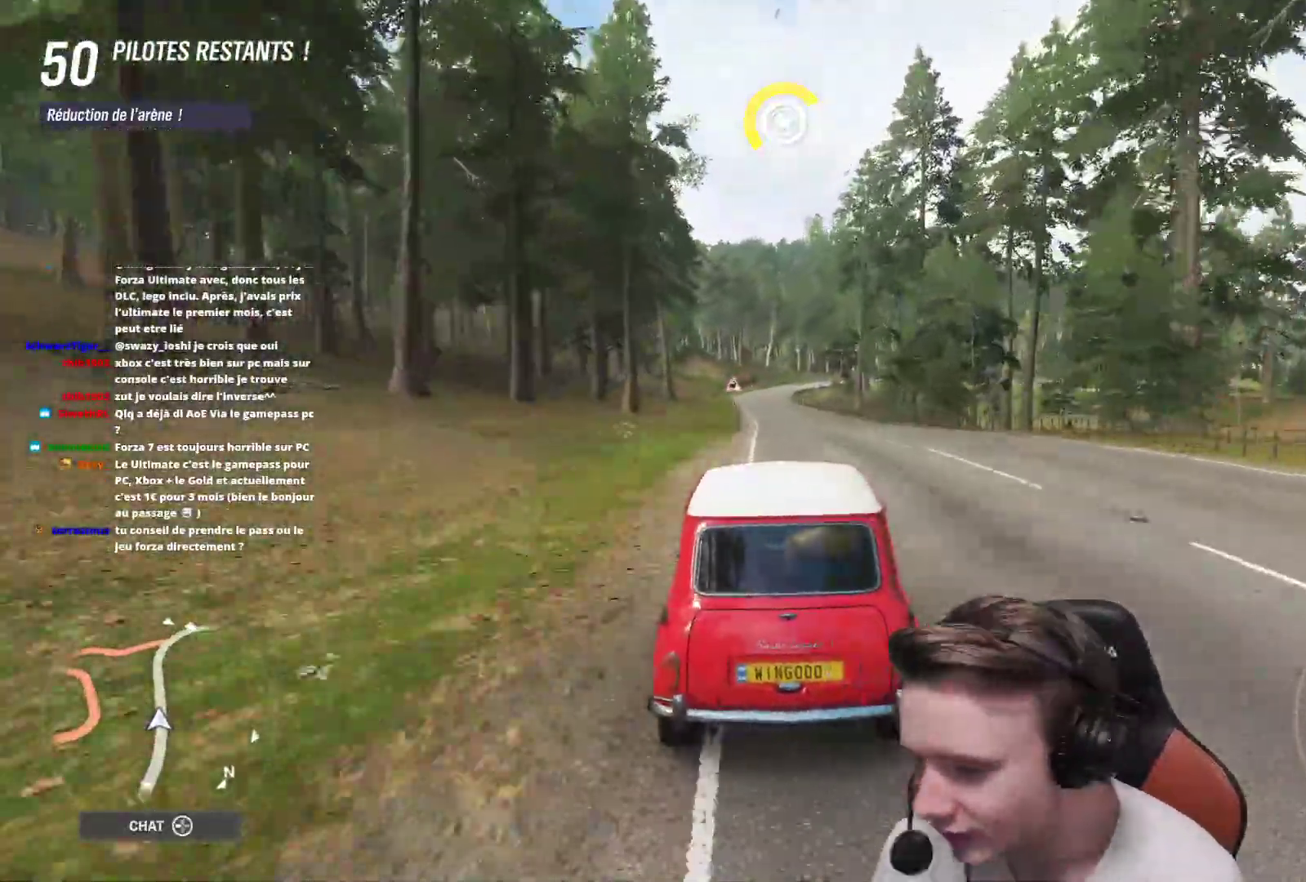
{"buttons": ["R2"], "left_stick": "center", "right_stick": "center", "events": [[67, "left_stick", "up-left"], [200, "left_stick", "center"]]}
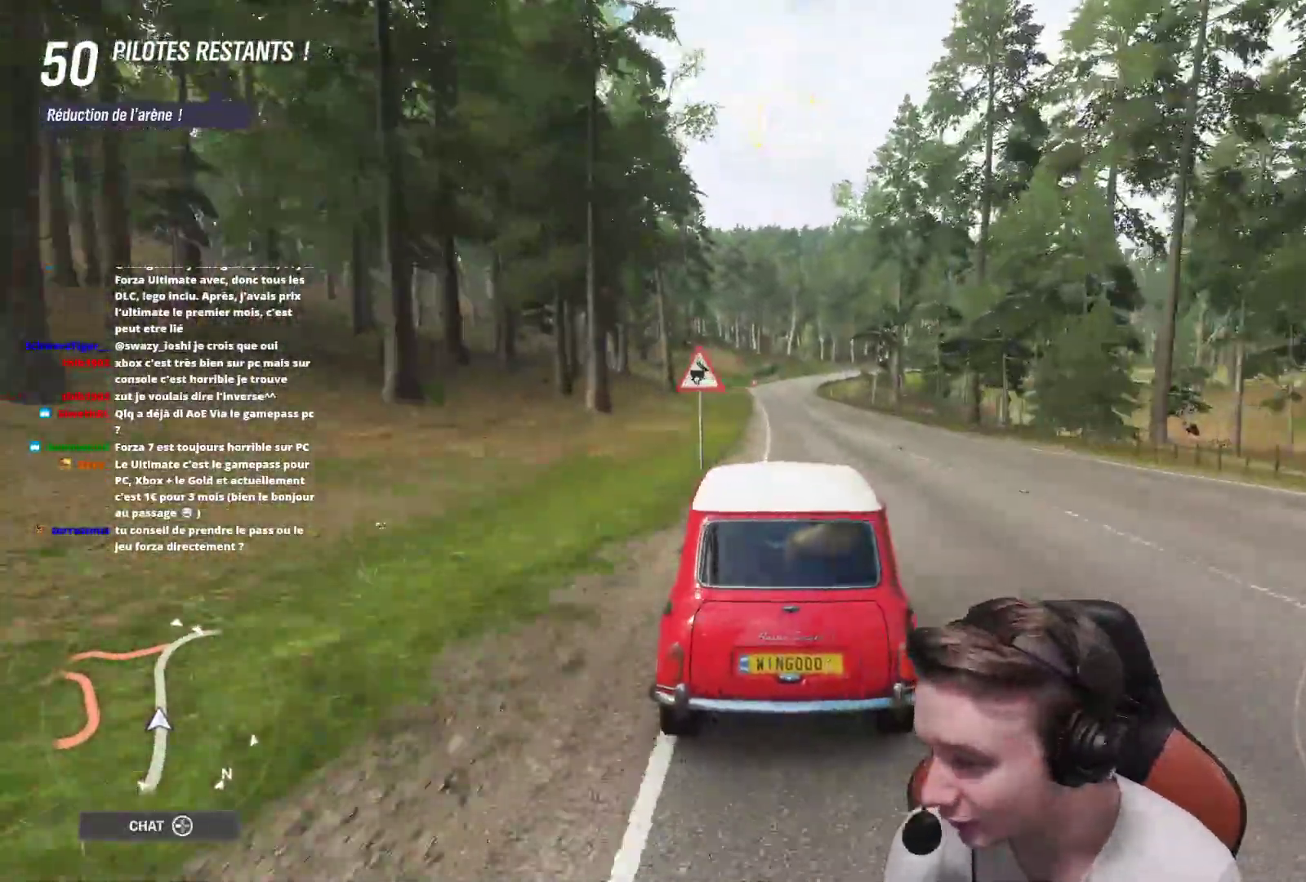
{"buttons": ["R2"], "left_stick": "center", "right_stick": "center", "events": []}
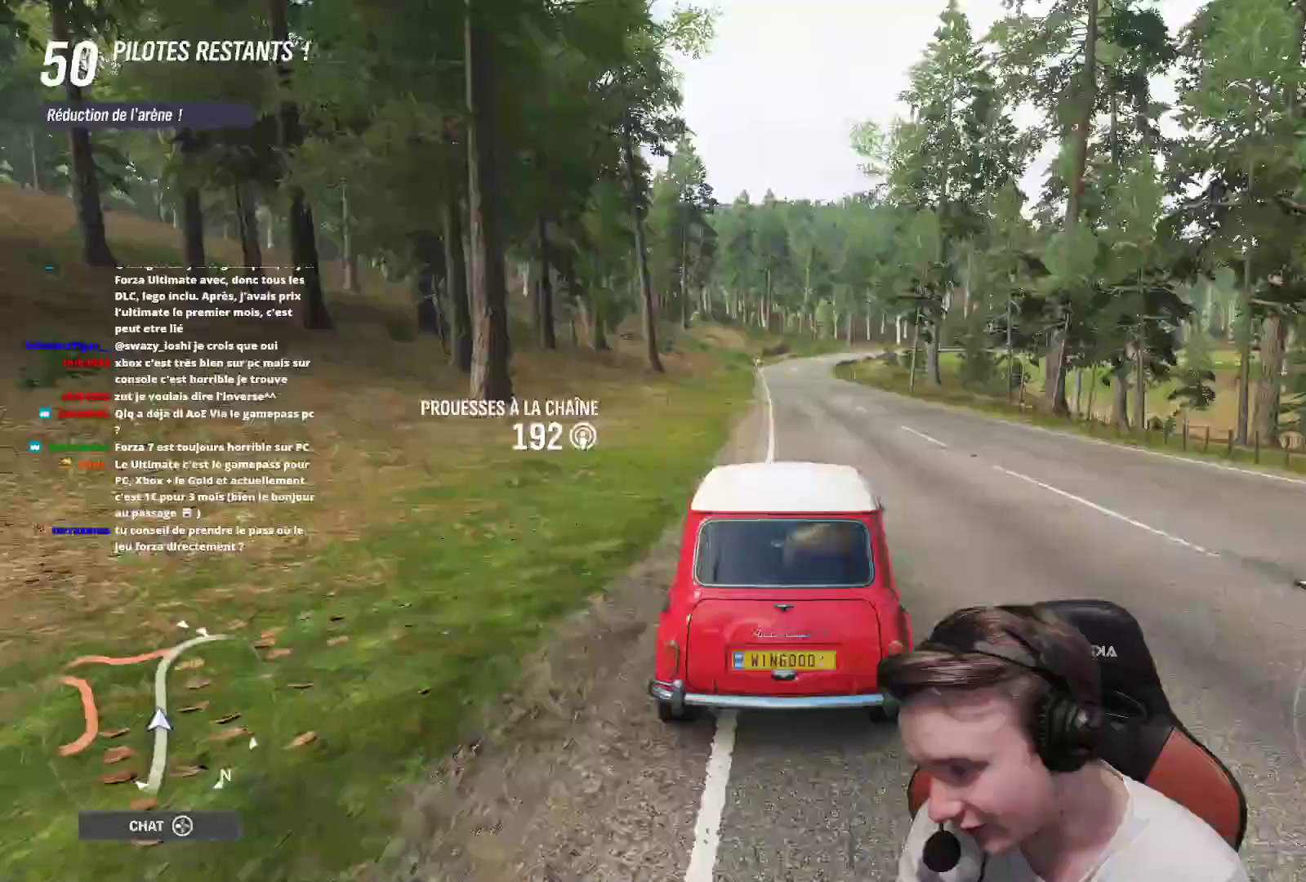
{"buttons": ["R2"], "left_stick": "center", "right_stick": "center", "events": []}
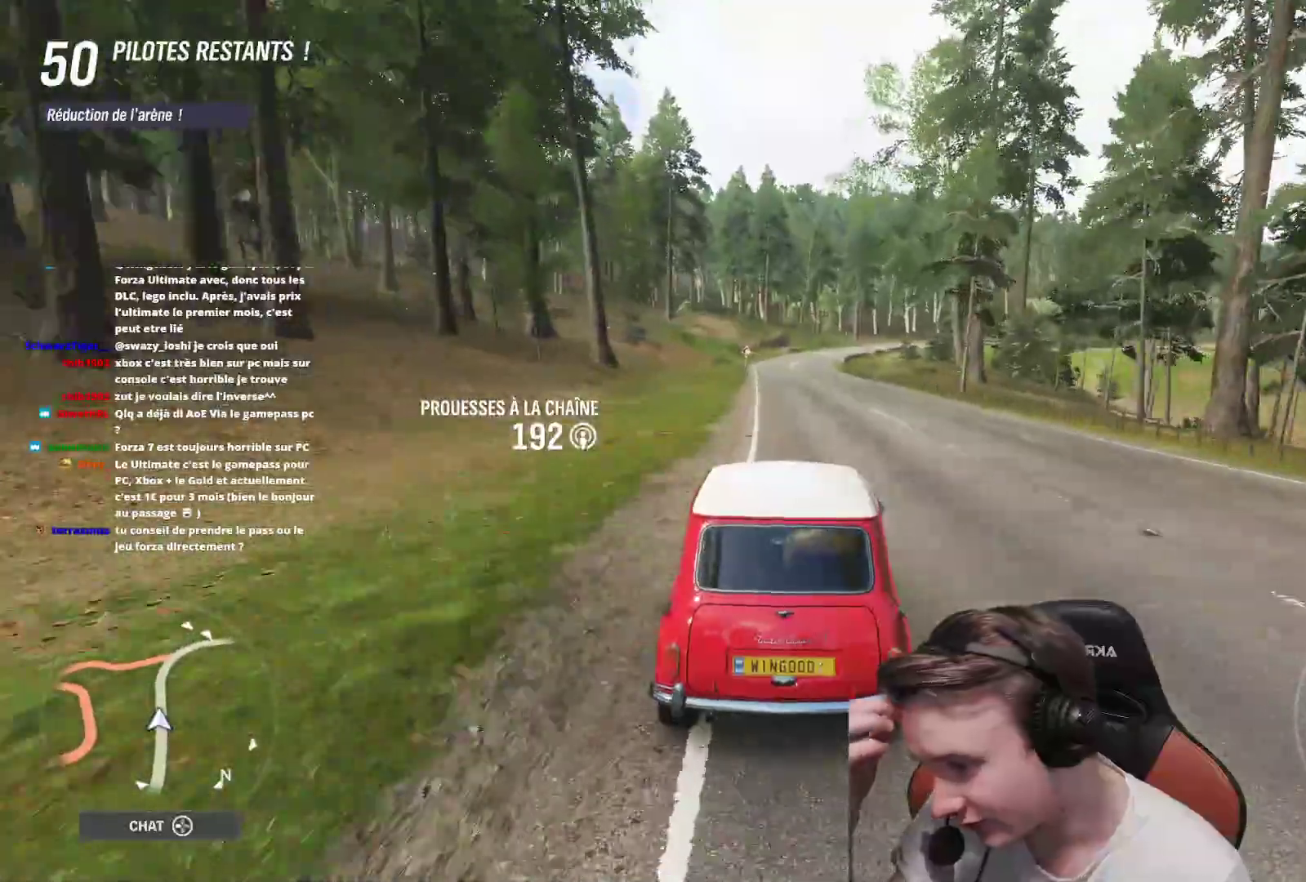
{"buttons": ["R2"], "left_stick": "center", "right_stick": "center", "events": []}
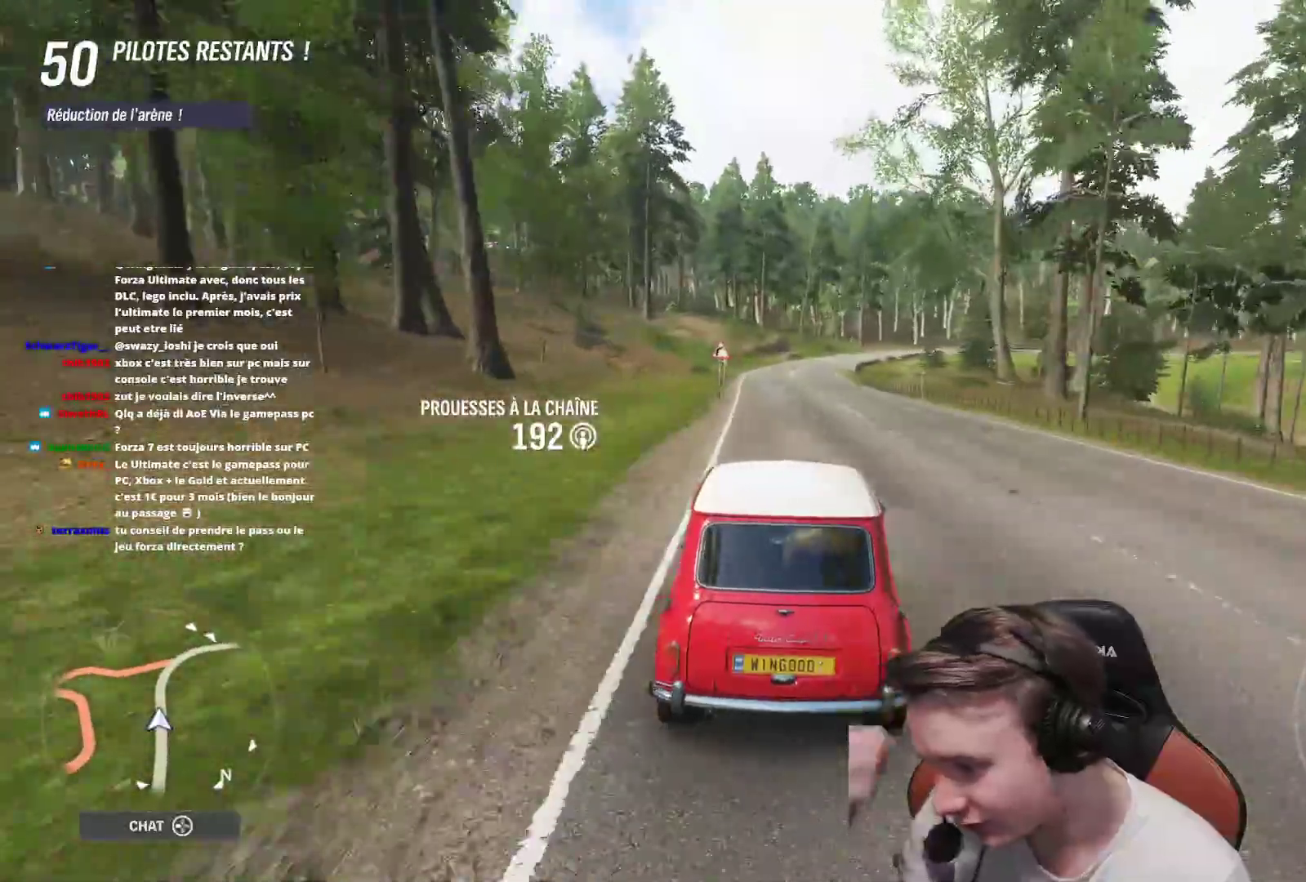
{"buttons": ["R2"], "left_stick": "center", "right_stick": "center", "events": []}
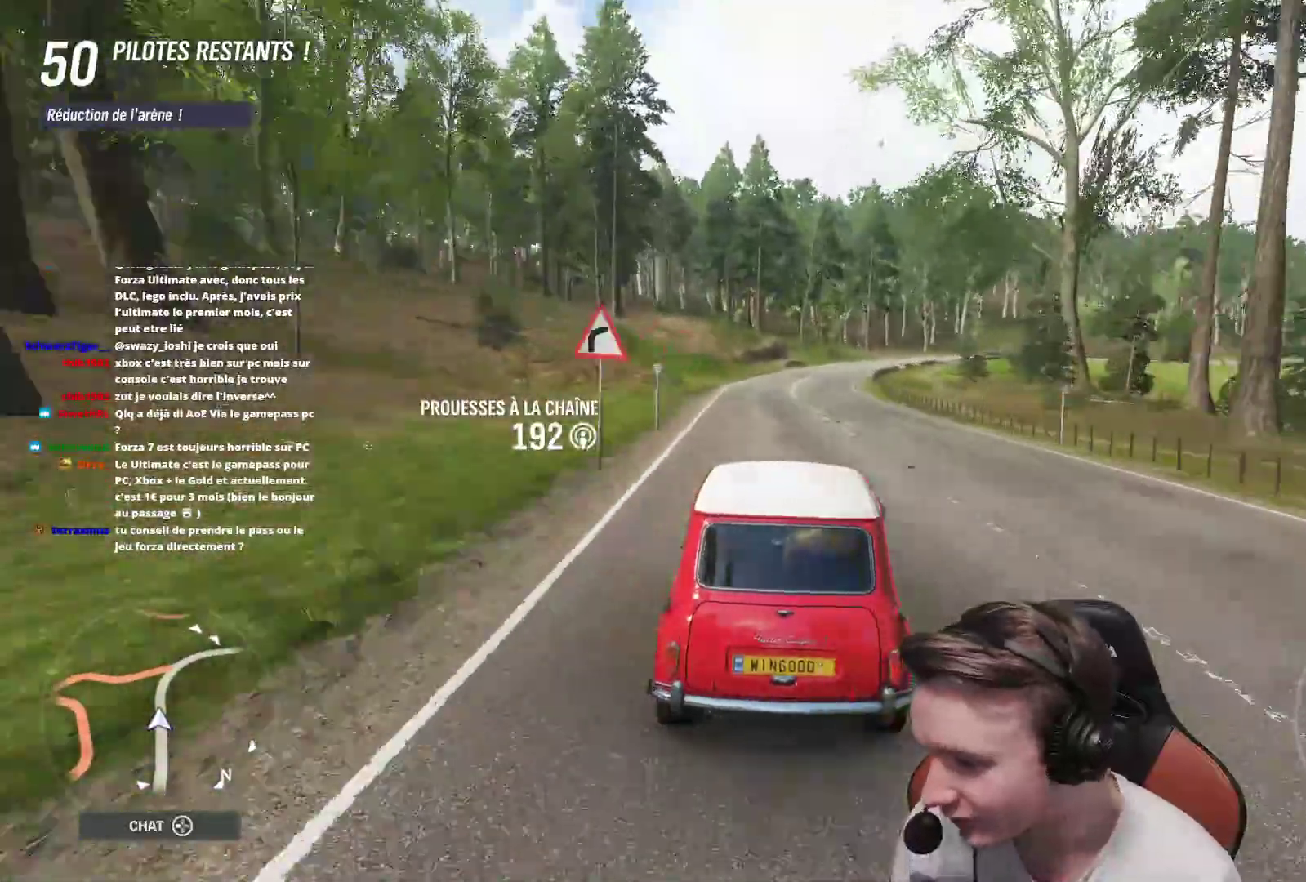
{"buttons": ["R2"], "left_stick": "right", "right_stick": "center", "events": [[483, "left_stick", "right"]]}
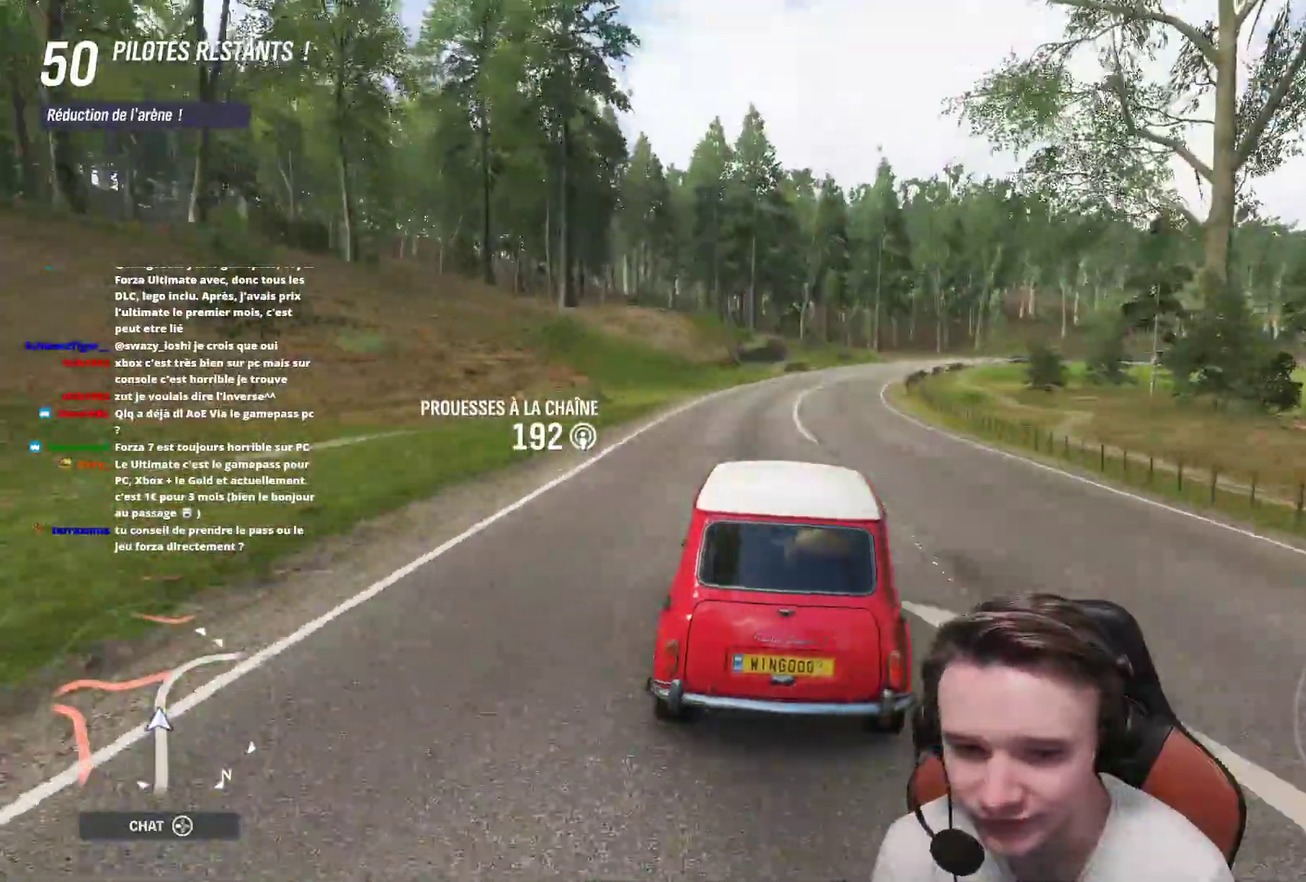
{"buttons": ["R2"], "left_stick": "right", "right_stick": "center", "events": [[150, "left_stick", "center"], [383, "left_stick", "right"]]}
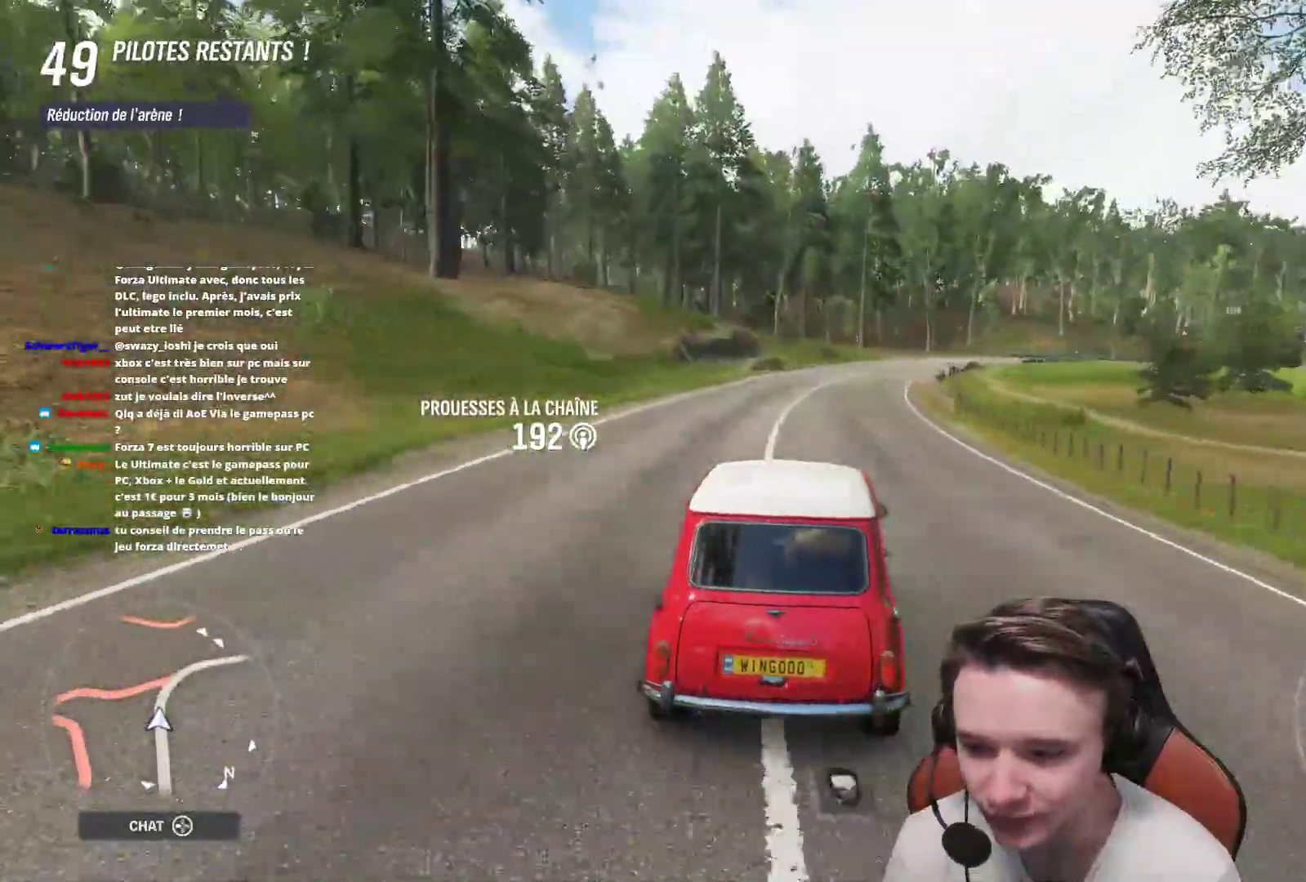
{"buttons": ["R2"], "left_stick": "right", "right_stick": "center", "events": [[50, "left_stick", "center"], [133, "left_stick", "right"], [283, "left_stick", "center"], [333, "left_stick", "right"]]}
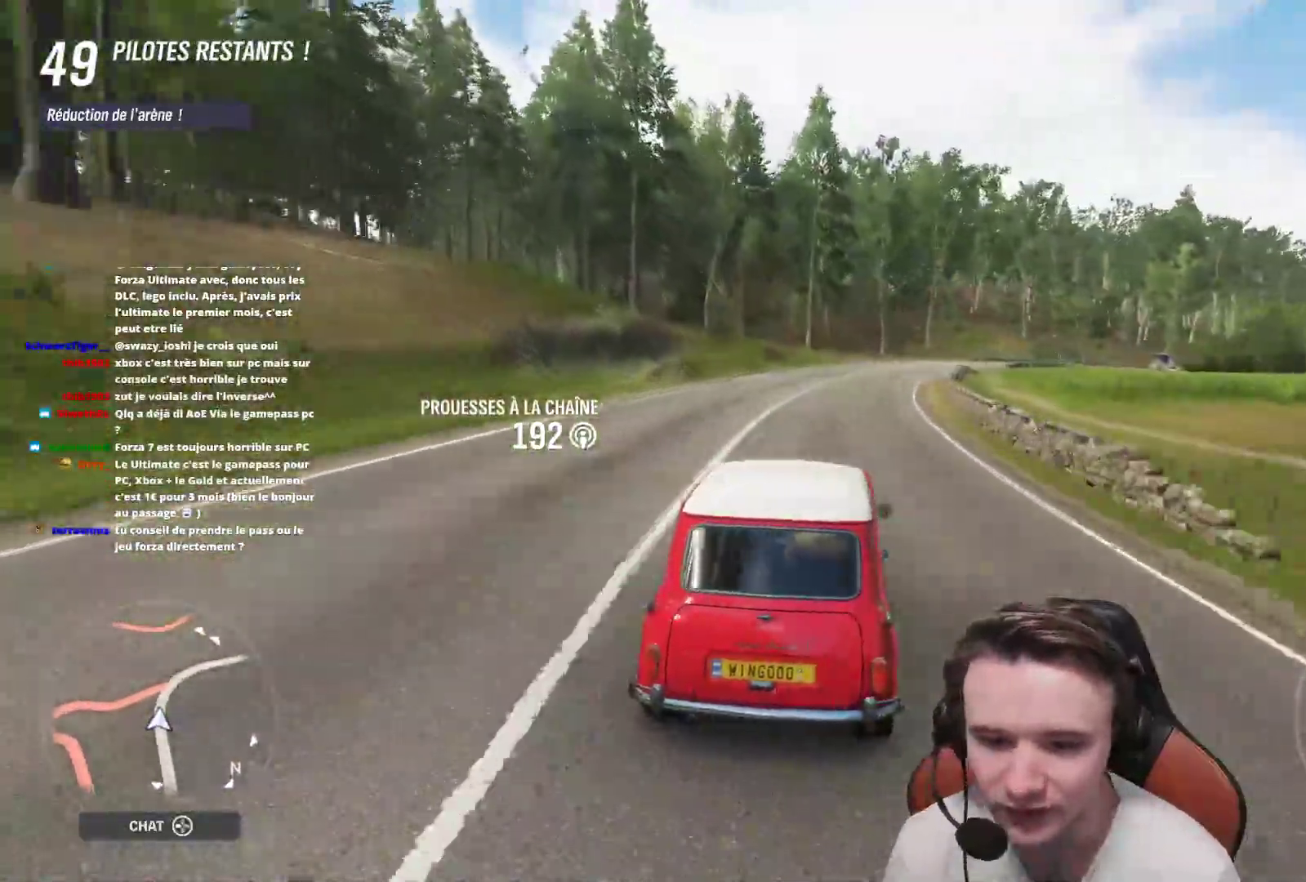
{"buttons": ["R2"], "left_stick": "right", "right_stick": "center", "events": [[17, "left_stick", "center"], [233, "left_stick", "right"]]}
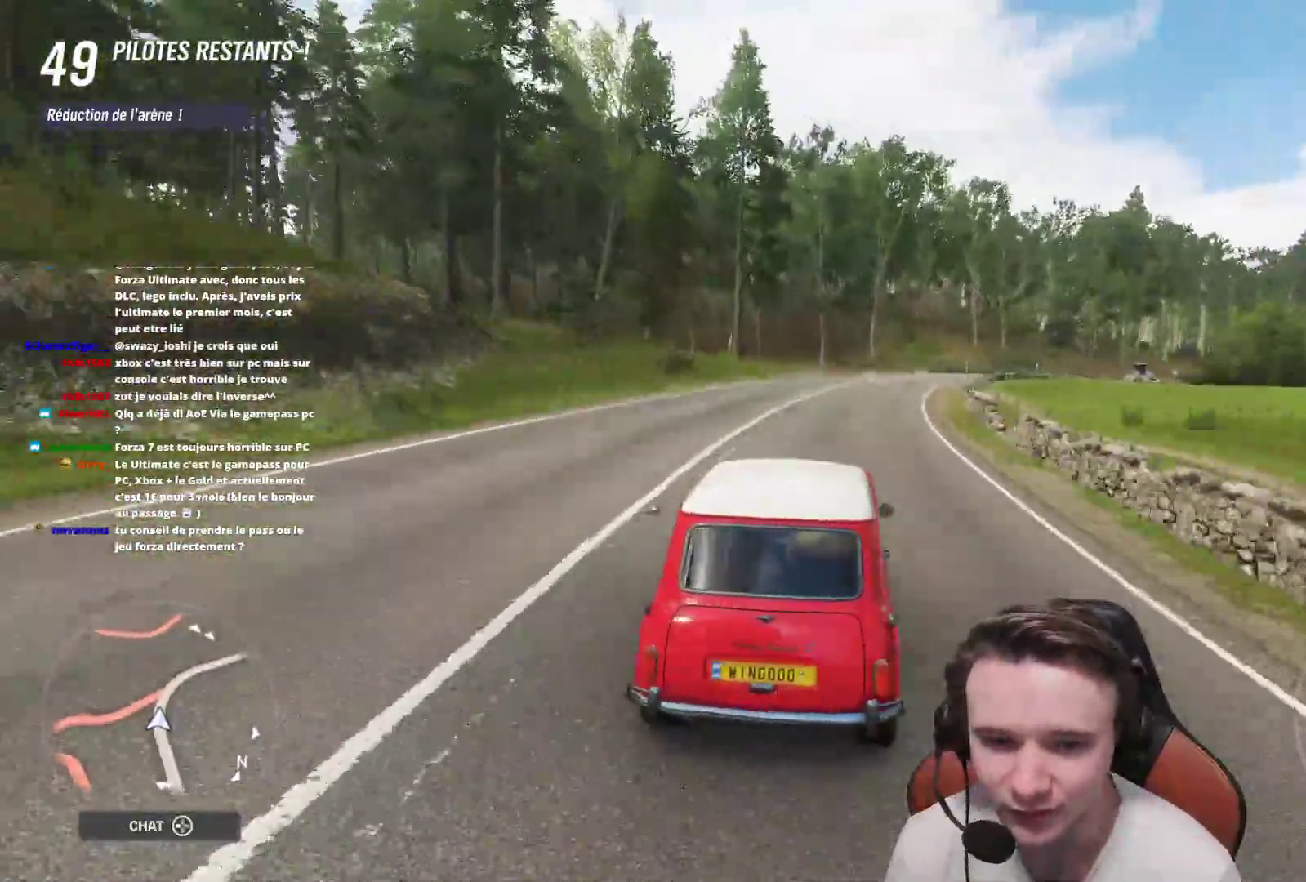
{"buttons": ["R2"], "left_stick": "right", "right_stick": "center", "events": [[383, "left_stick", "center"], [467, "left_stick", "right"]]}
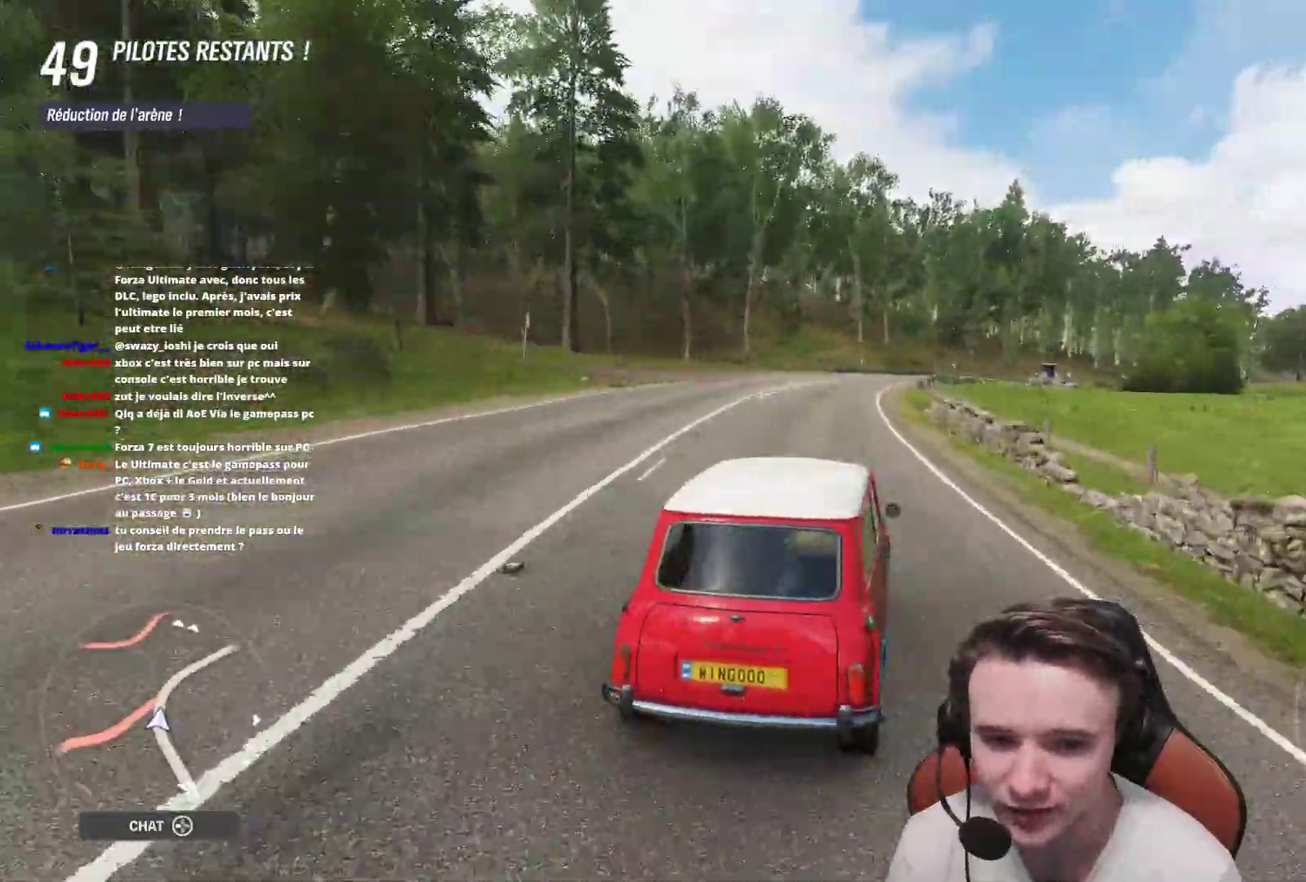
{"buttons": ["R2"], "left_stick": "right", "right_stick": "center", "events": [[233, "left_stick", "center"], [467, "left_stick", "right"]]}
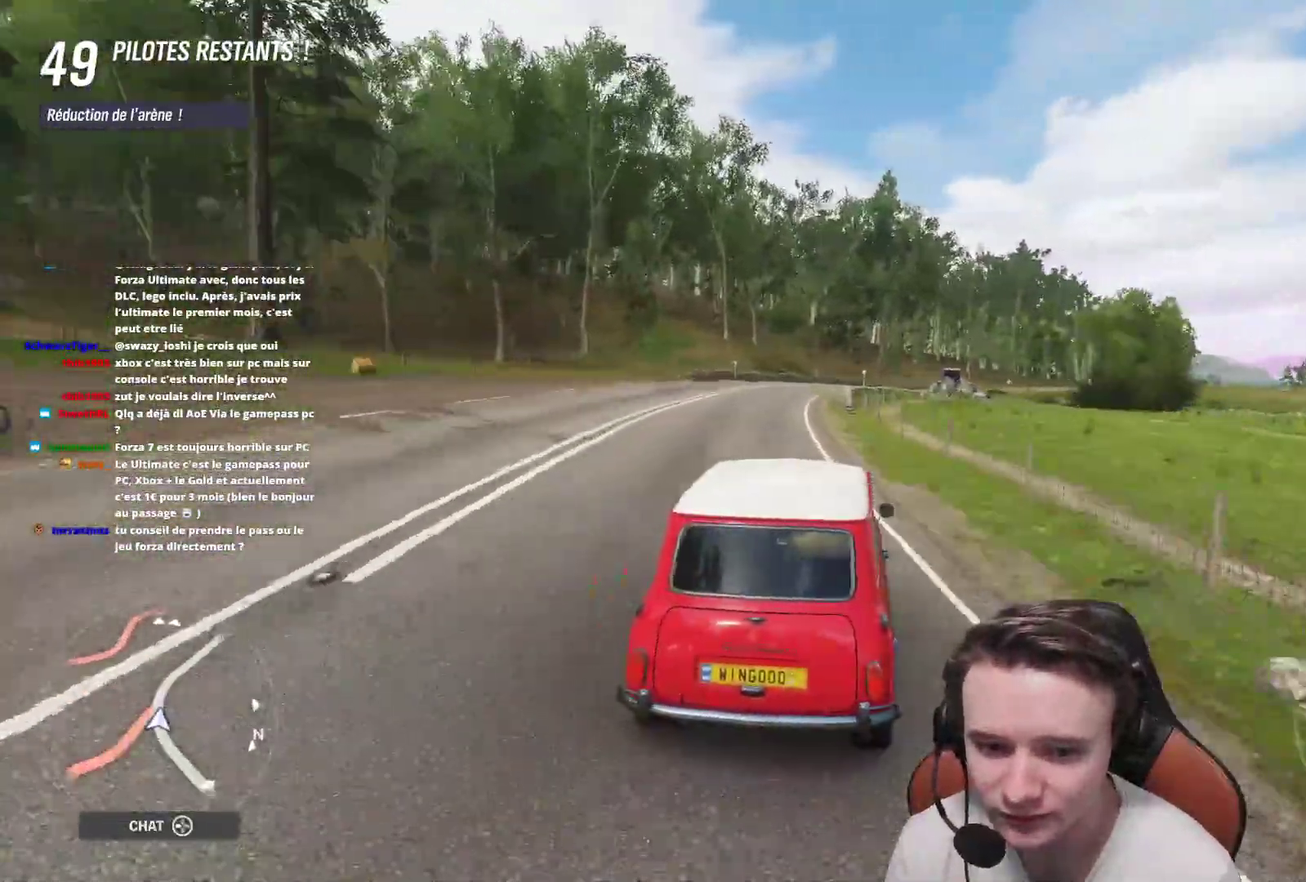
{"buttons": ["R2"], "left_stick": "right", "right_stick": "center", "events": [[100, "left_stick", "center"], [283, "left_stick", "right"]]}
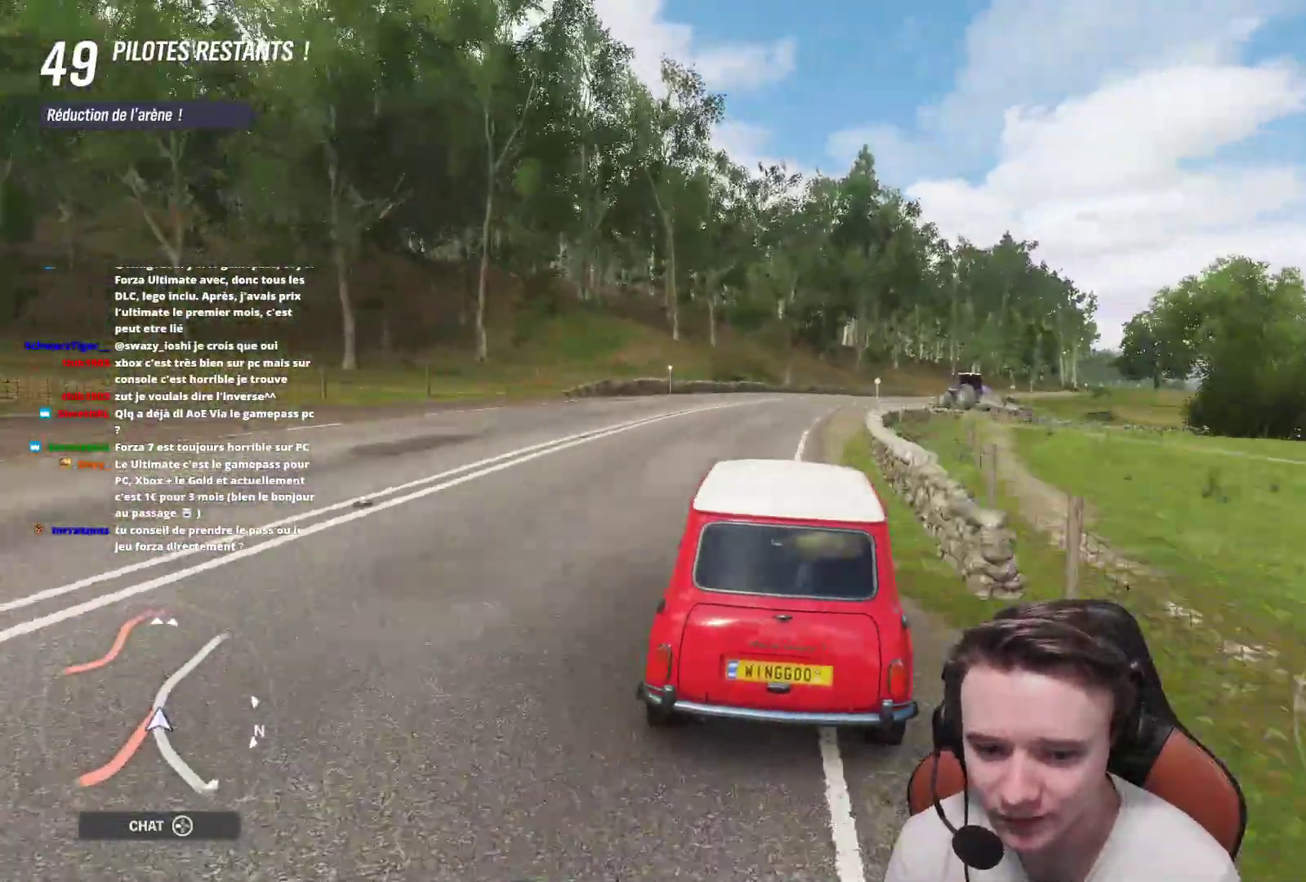
{"buttons": ["R2"], "left_stick": "right", "right_stick": "center", "events": [[100, "left_stick", "center"], [233, "left_stick", "right"]]}
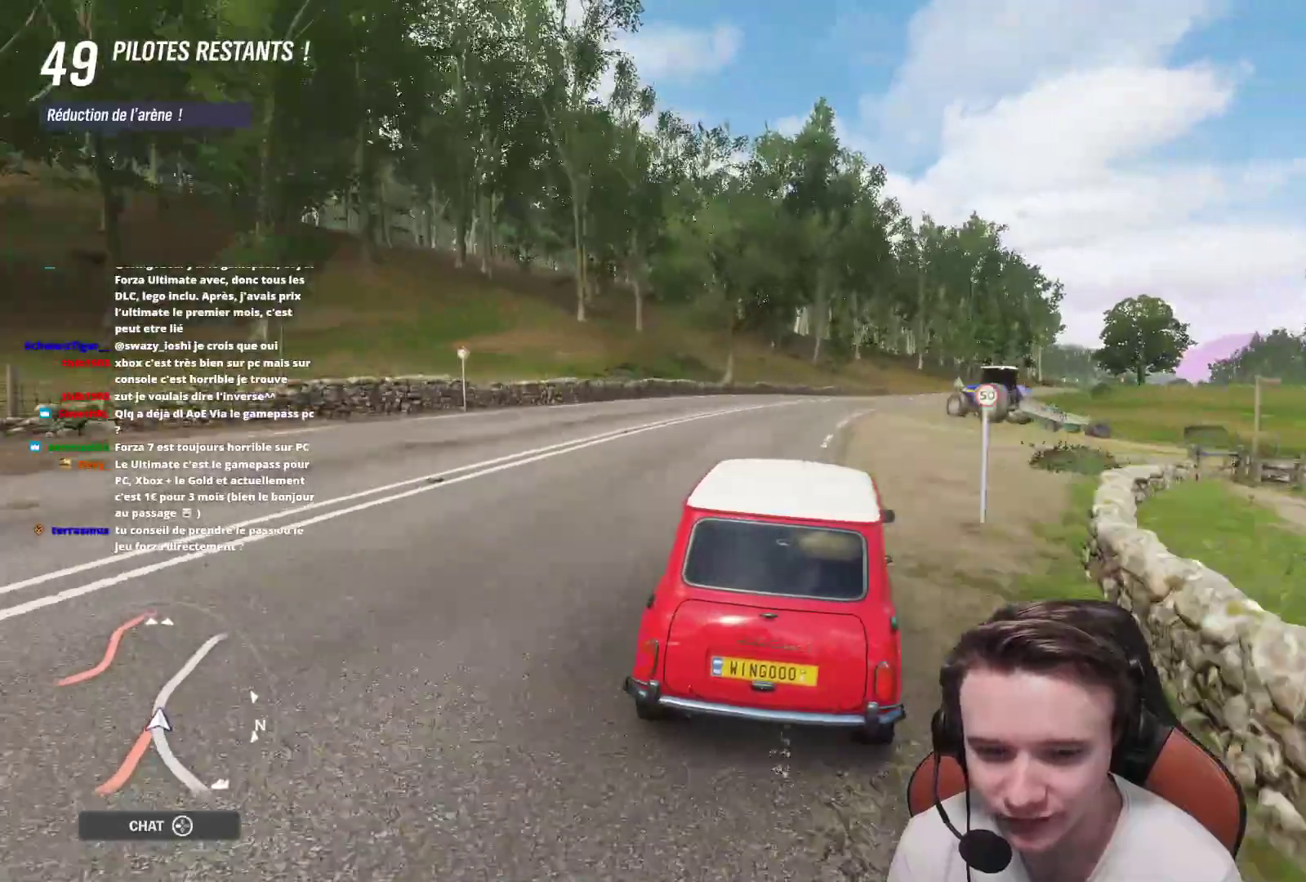
{"buttons": ["R2"], "left_stick": "right", "right_stick": "center", "events": [[117, "left_stick", "center"], [167, "left_stick", "right"]]}
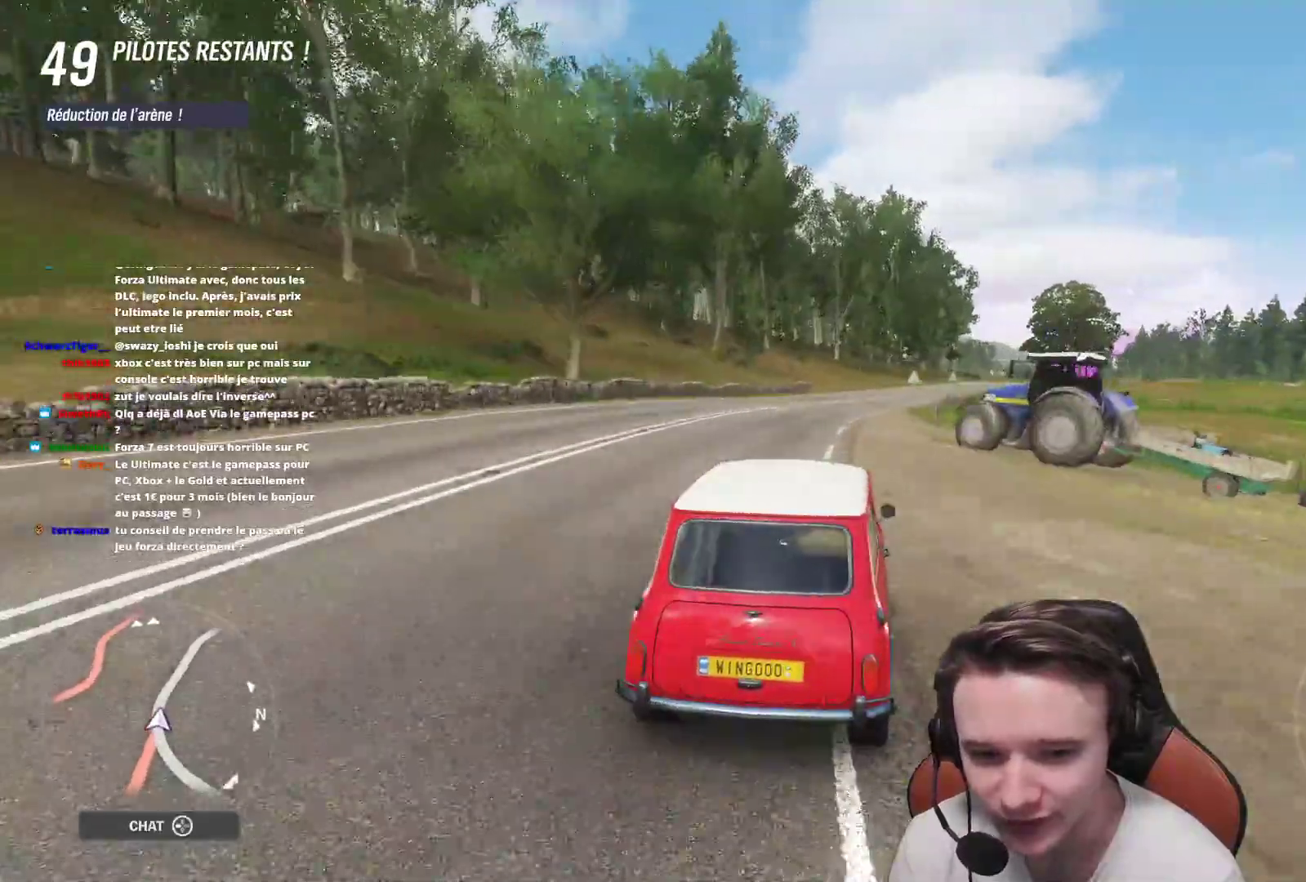
{"buttons": ["R2"], "left_stick": "center", "right_stick": "center", "events": [[17, "left_stick", "center"], [117, "left_stick", "right"], [267, "left_stick", "center"], [333, "left_stick", "right"], [467, "left_stick", "center"]]}
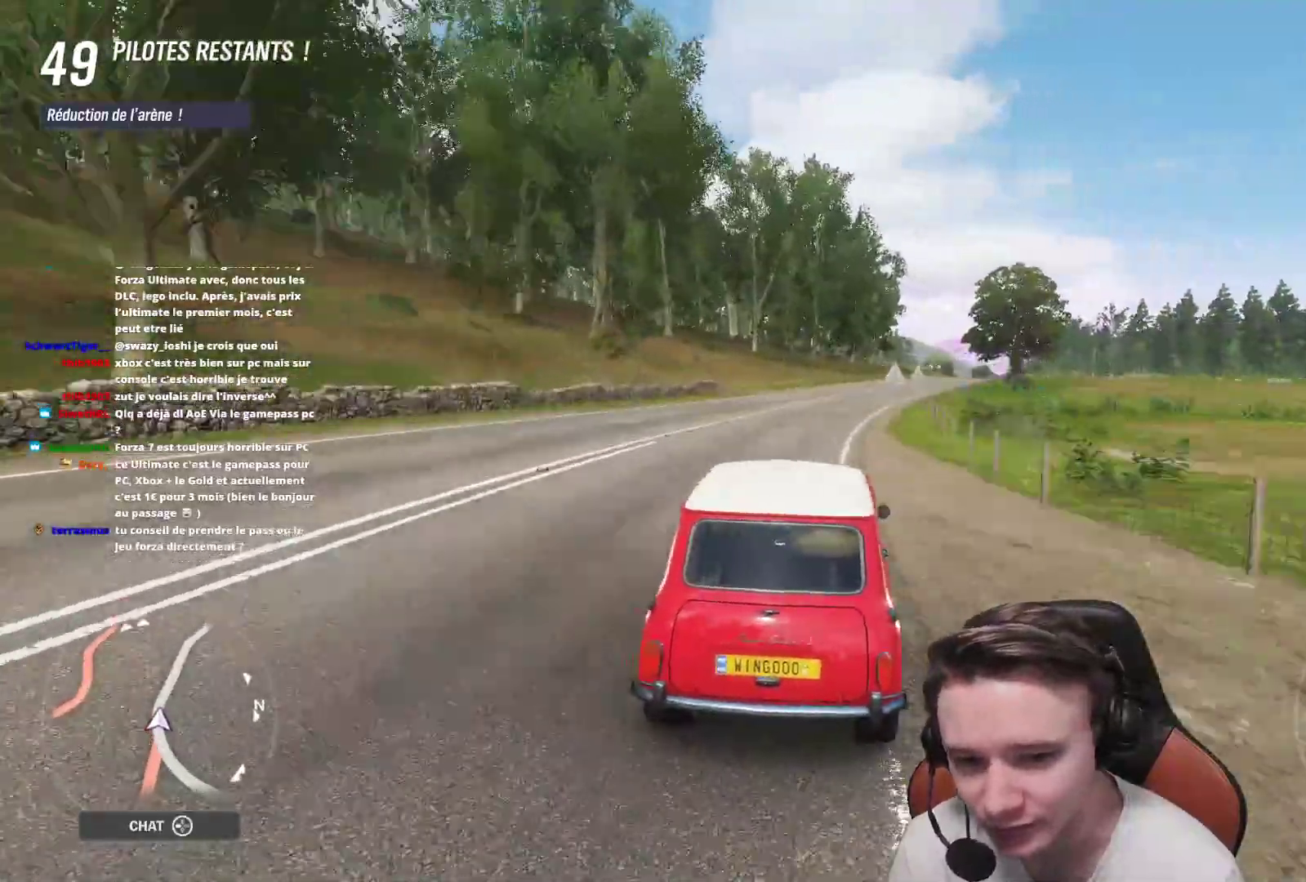
{"buttons": ["R2"], "left_stick": "right", "right_stick": "center", "events": [[33, "left_stick", "right"], [167, "left_stick", "center"], [283, "left_stick", "right"]]}
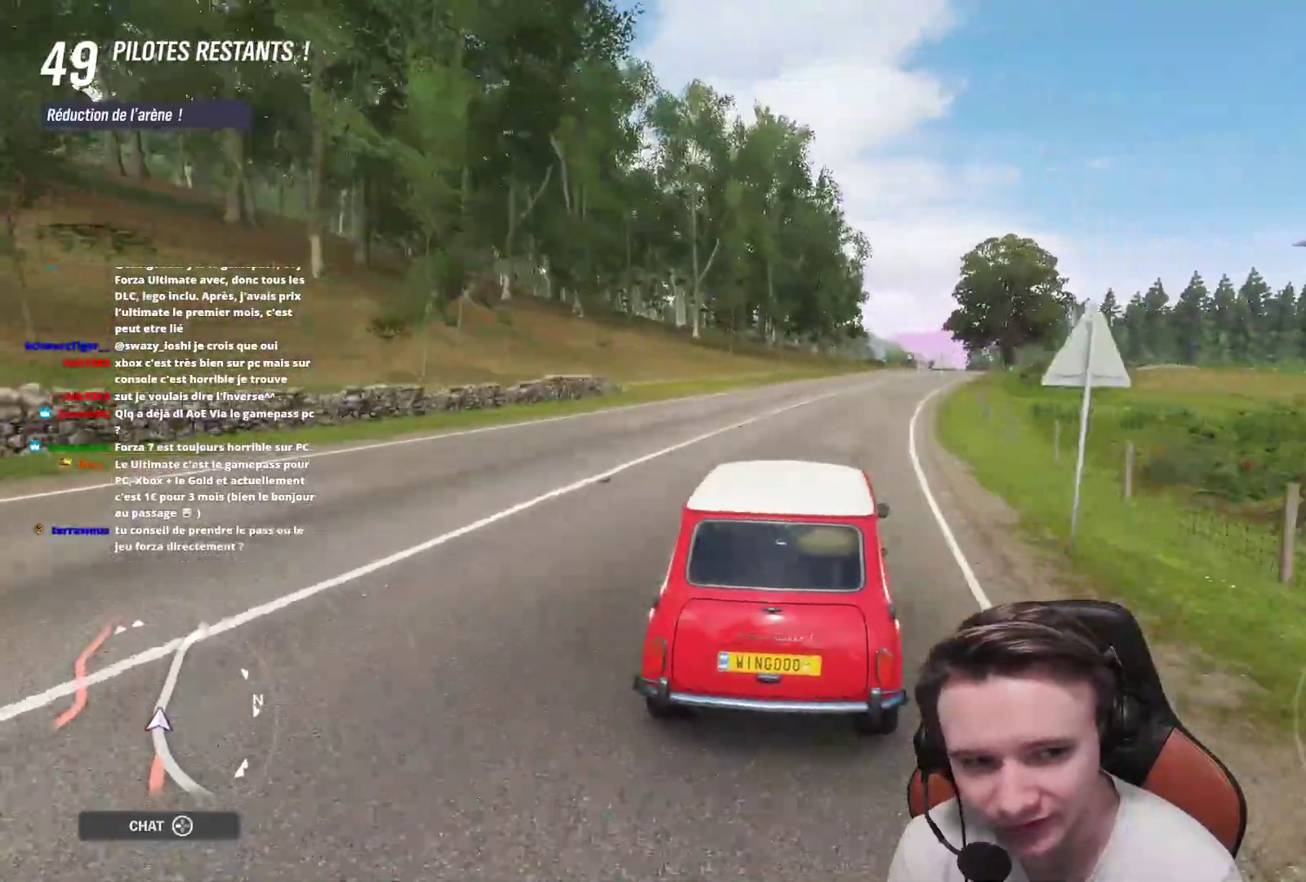
{"buttons": ["R2"], "left_stick": "center", "right_stick": "center", "events": [[150, "left_stick", "center"], [217, "left_stick", "right"], [383, "left_stick", "center"]]}
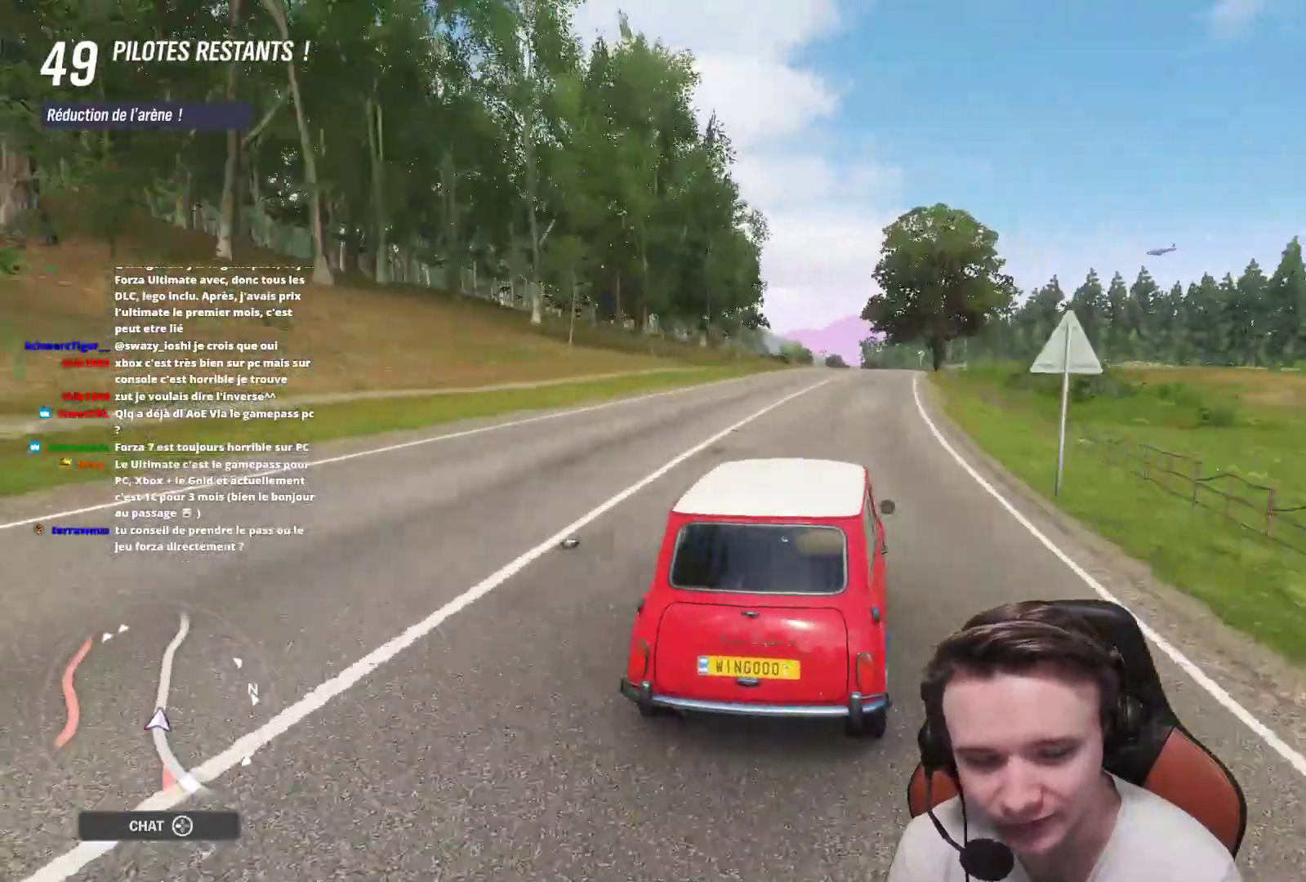
{"buttons": ["R2"], "left_stick": "center", "right_stick": "center", "events": [[133, "left_stick", "right"], [300, "left_stick", "center"]]}
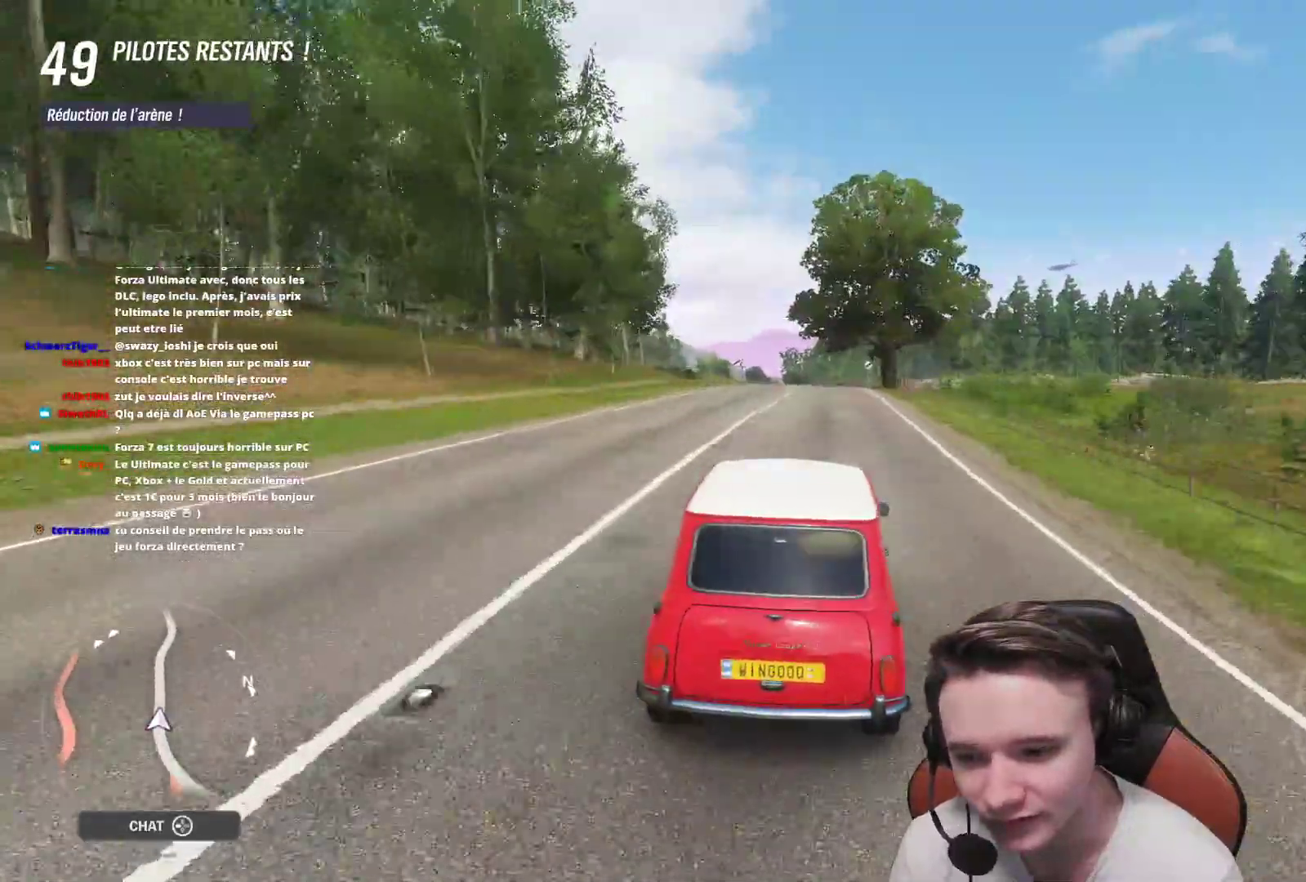
{"buttons": ["R2"], "left_stick": "center", "right_stick": "center", "events": []}
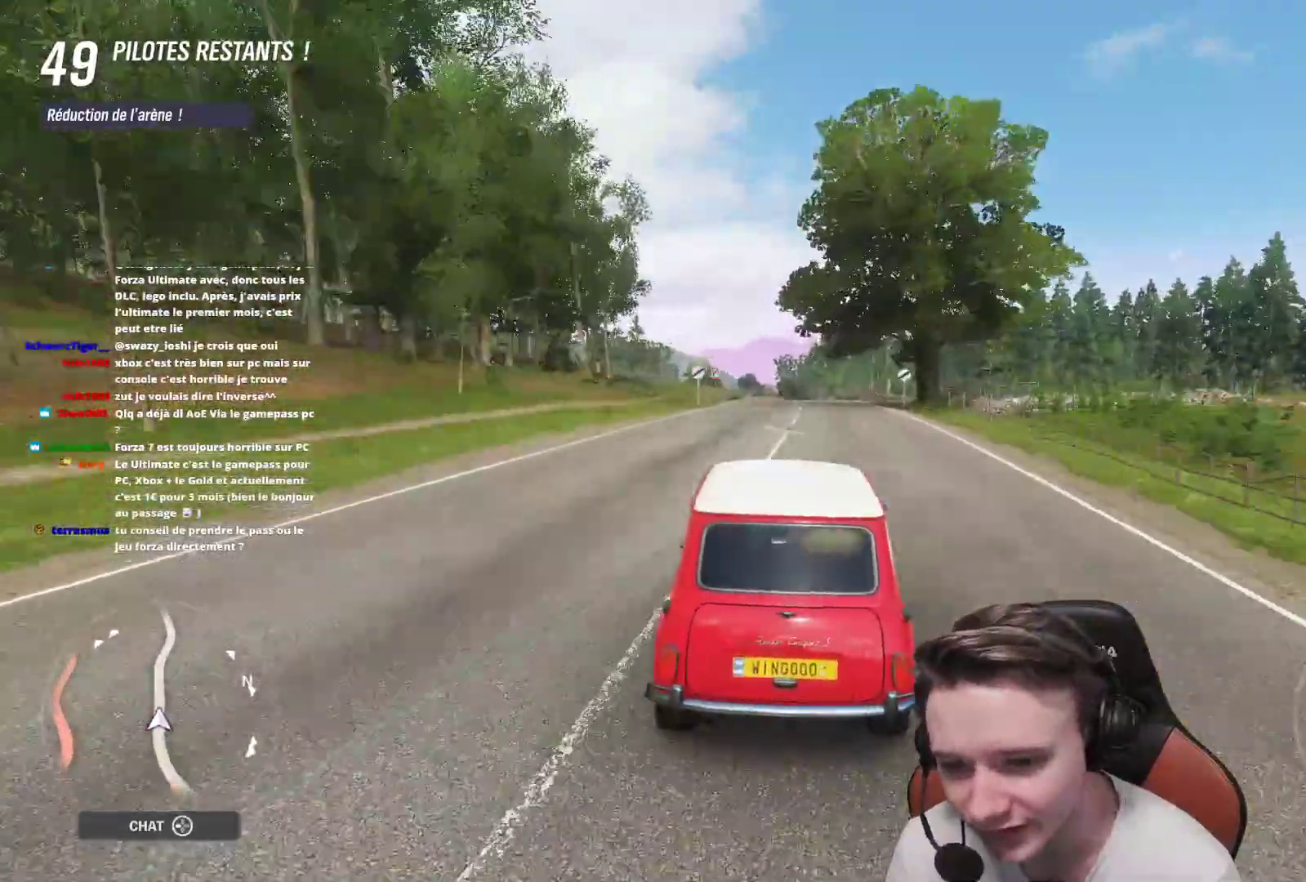
{"buttons": ["R2"], "left_stick": "left", "right_stick": "center", "events": [[450, "left_stick", "left"]]}
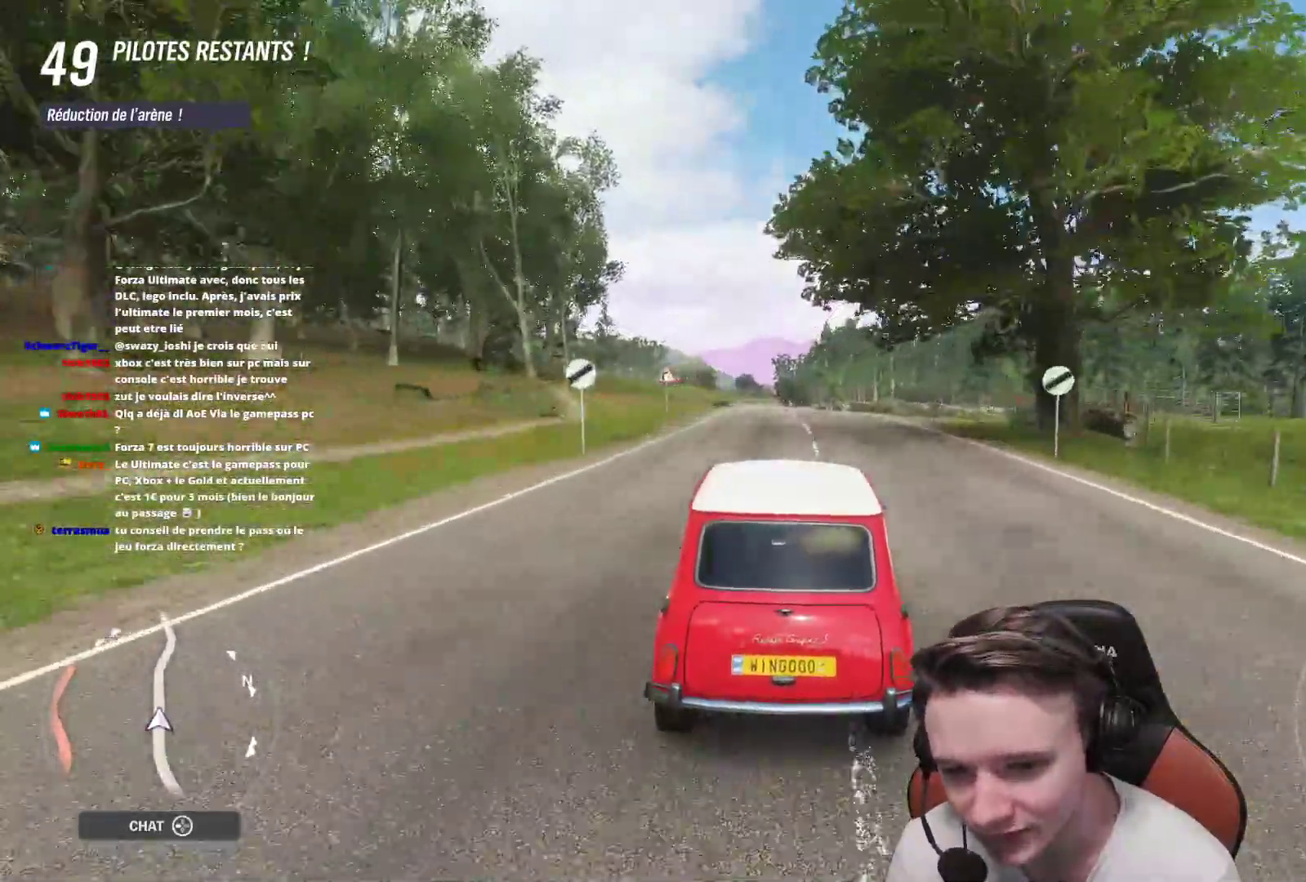
{"buttons": ["R2"], "left_stick": "center", "right_stick": "center", "events": [[83, "left_stick", "center"]]}
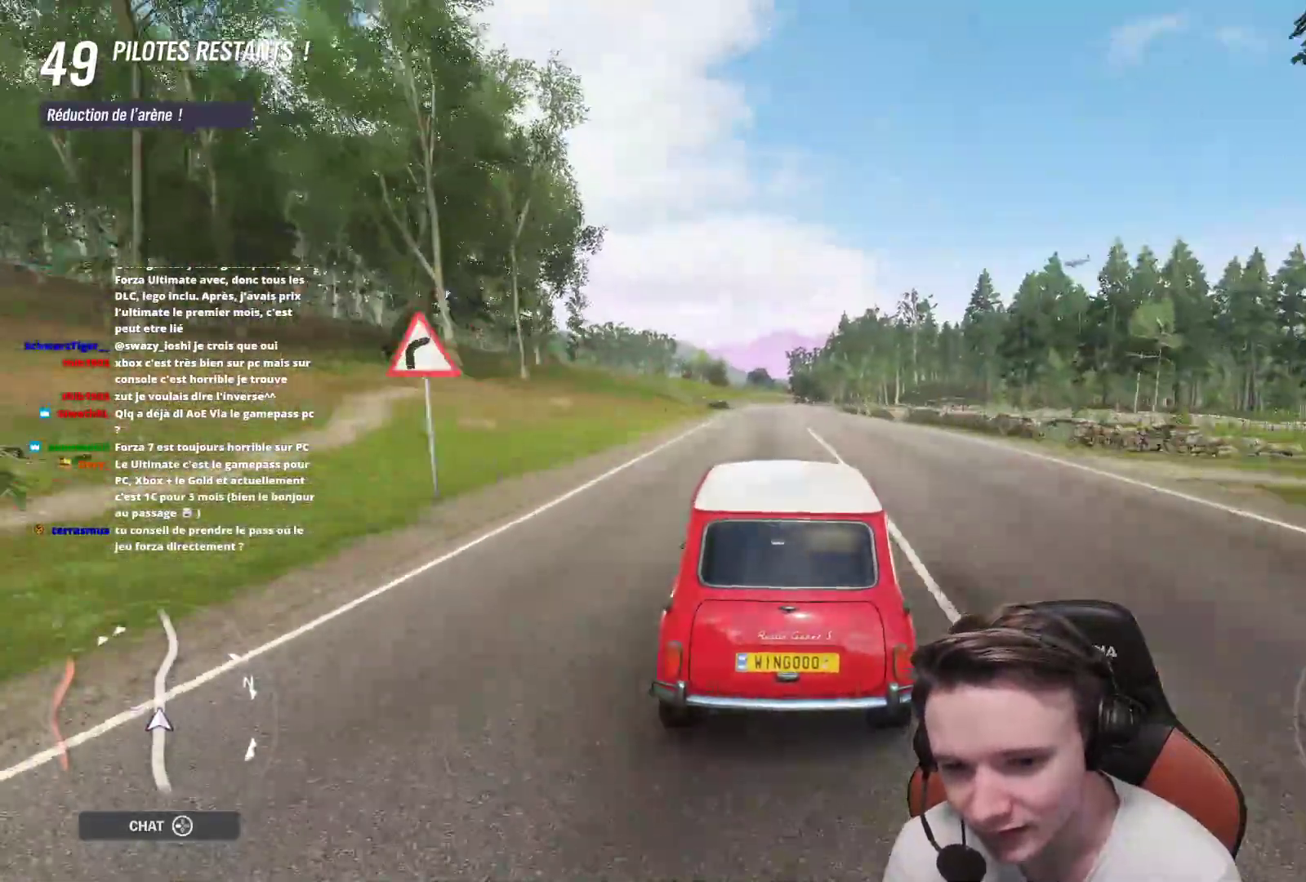
{"buttons": ["R2"], "left_stick": "center", "right_stick": "center", "events": []}
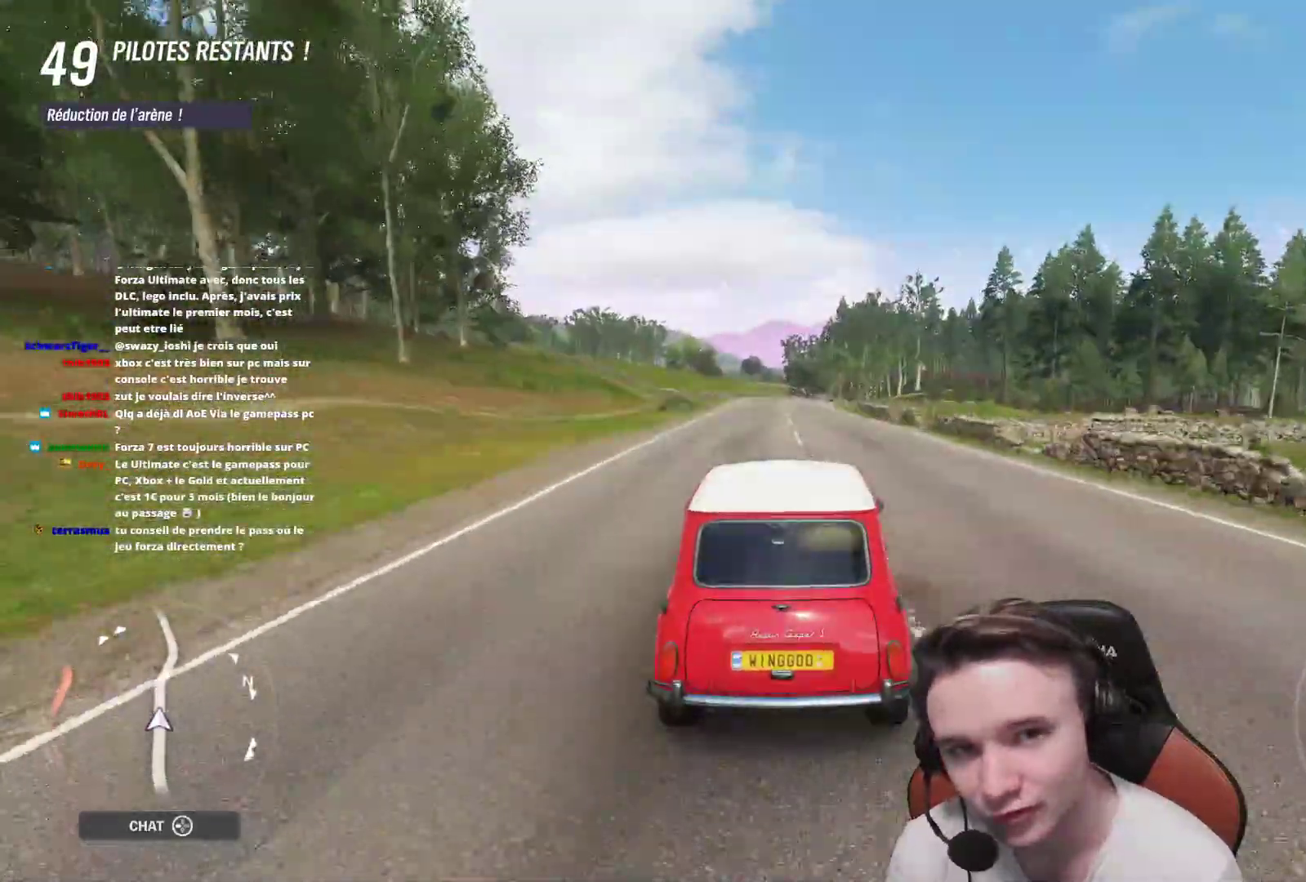
{"buttons": ["R2"], "left_stick": "center", "right_stick": "center", "events": []}
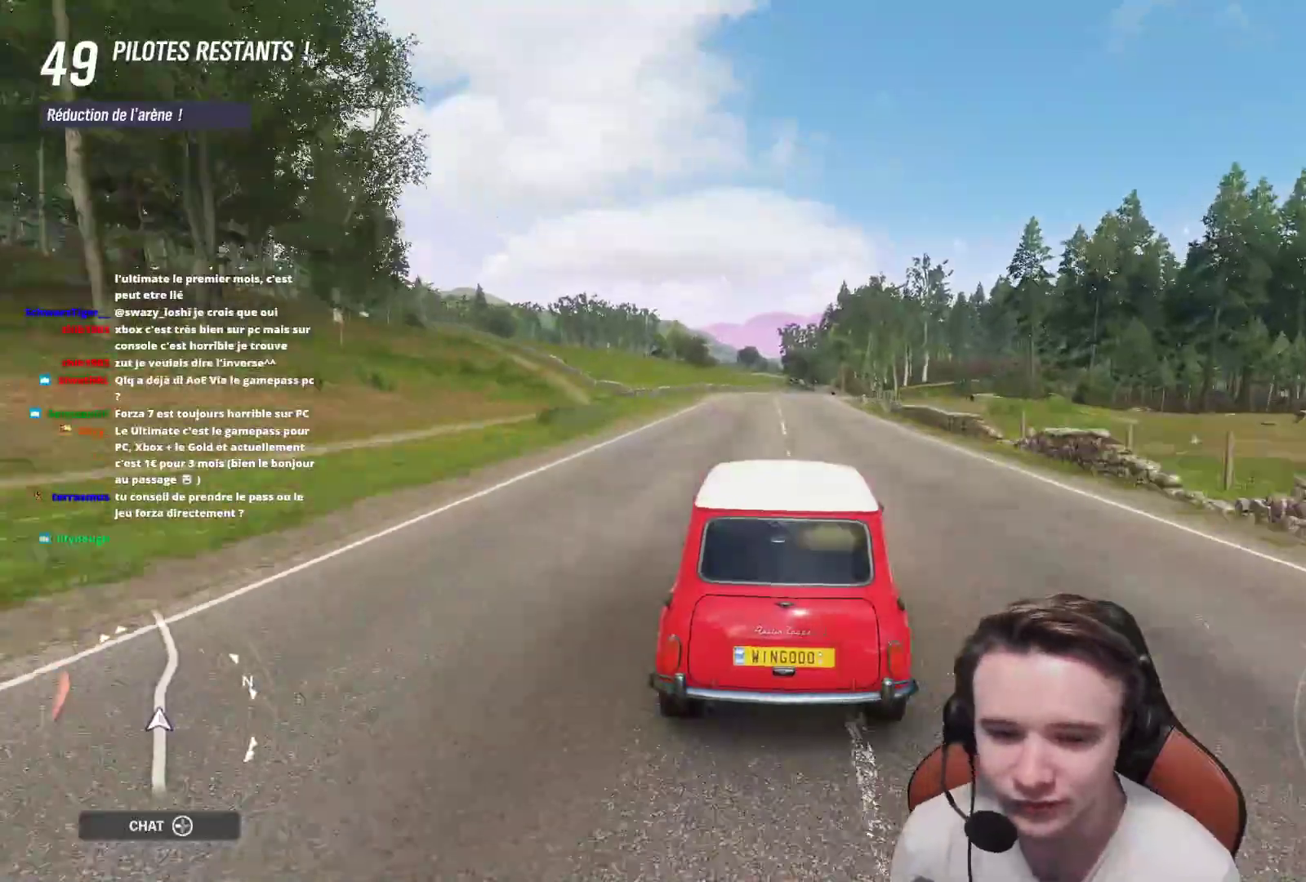
{"buttons": ["R2"], "left_stick": "center", "right_stick": "center", "events": []}